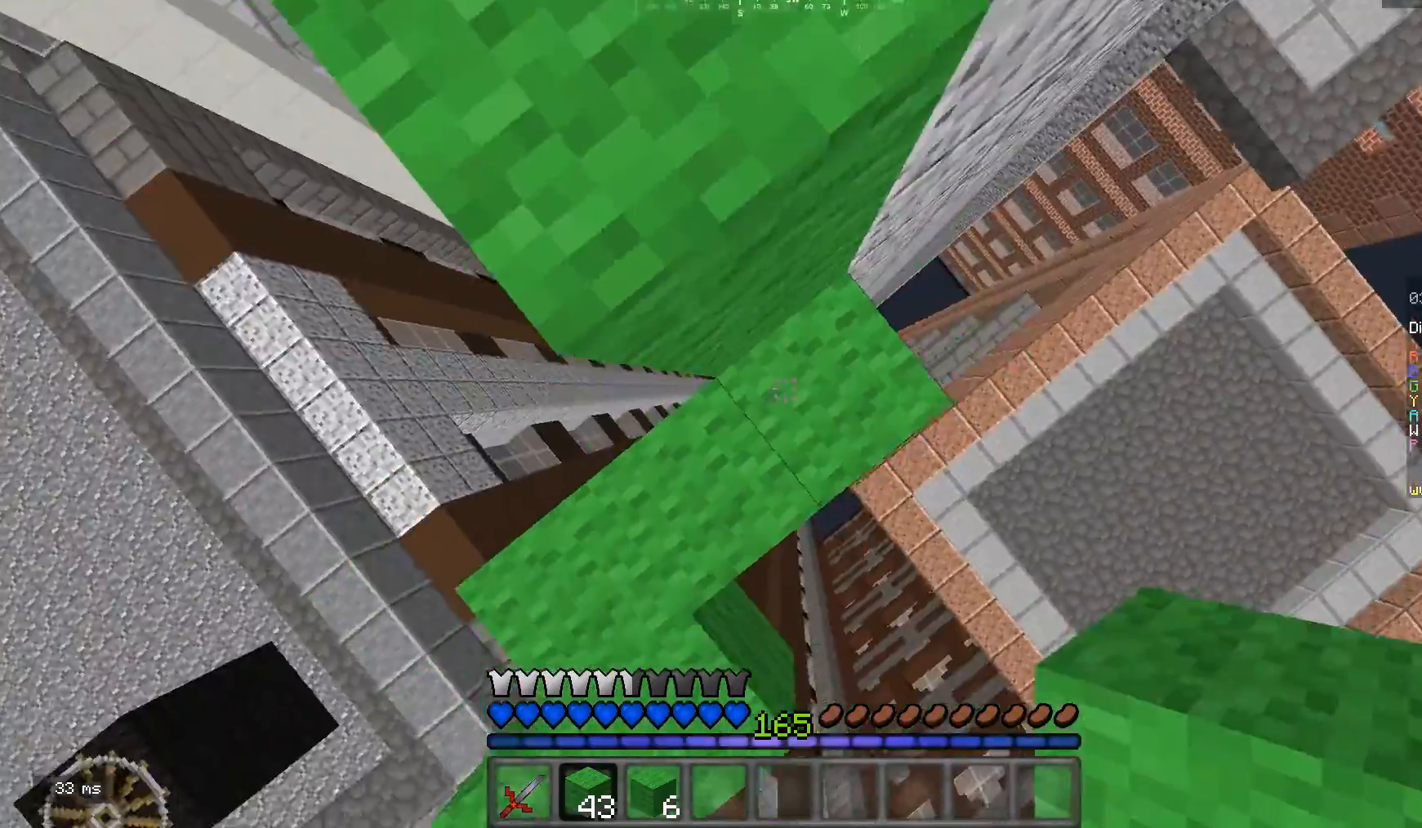
Gameplay with keyboard and mouse; each line is a JSON object with the keys and mouse buttons held at the frame after it. "events" lists presses ("down") and releases ("up") of "a", "d", "s", "w", "mouse_left" and "mouse_right" between this image and that frame as [ms after this image, input, new state], when the widget could be followed in between. "mouse_left", "mouse_right" = the "left", "right" buttons of the "mouse" list. No other keys are recorded. Fast repeated clicks can show as one long hold. Mouse movement is not recorded.
{"keys": ["w"], "mouse": [], "events": [[33, "mouse_right", "down"], [67, "w", "down"], [200, "mouse_right", "up"], [367, "a", "up"]]}
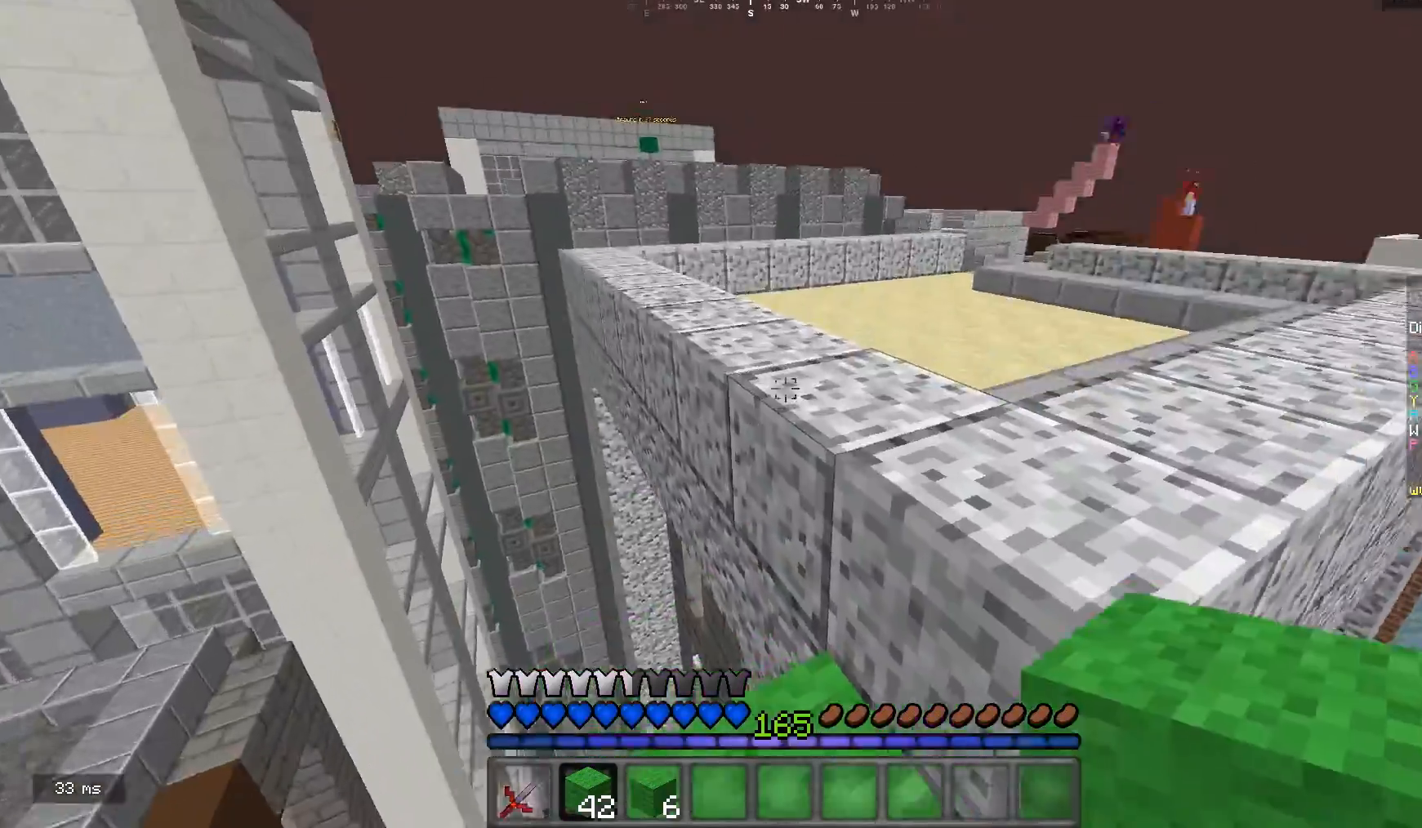
{"keys": ["d", "w"], "mouse": [], "events": [[167, "d", "down"]]}
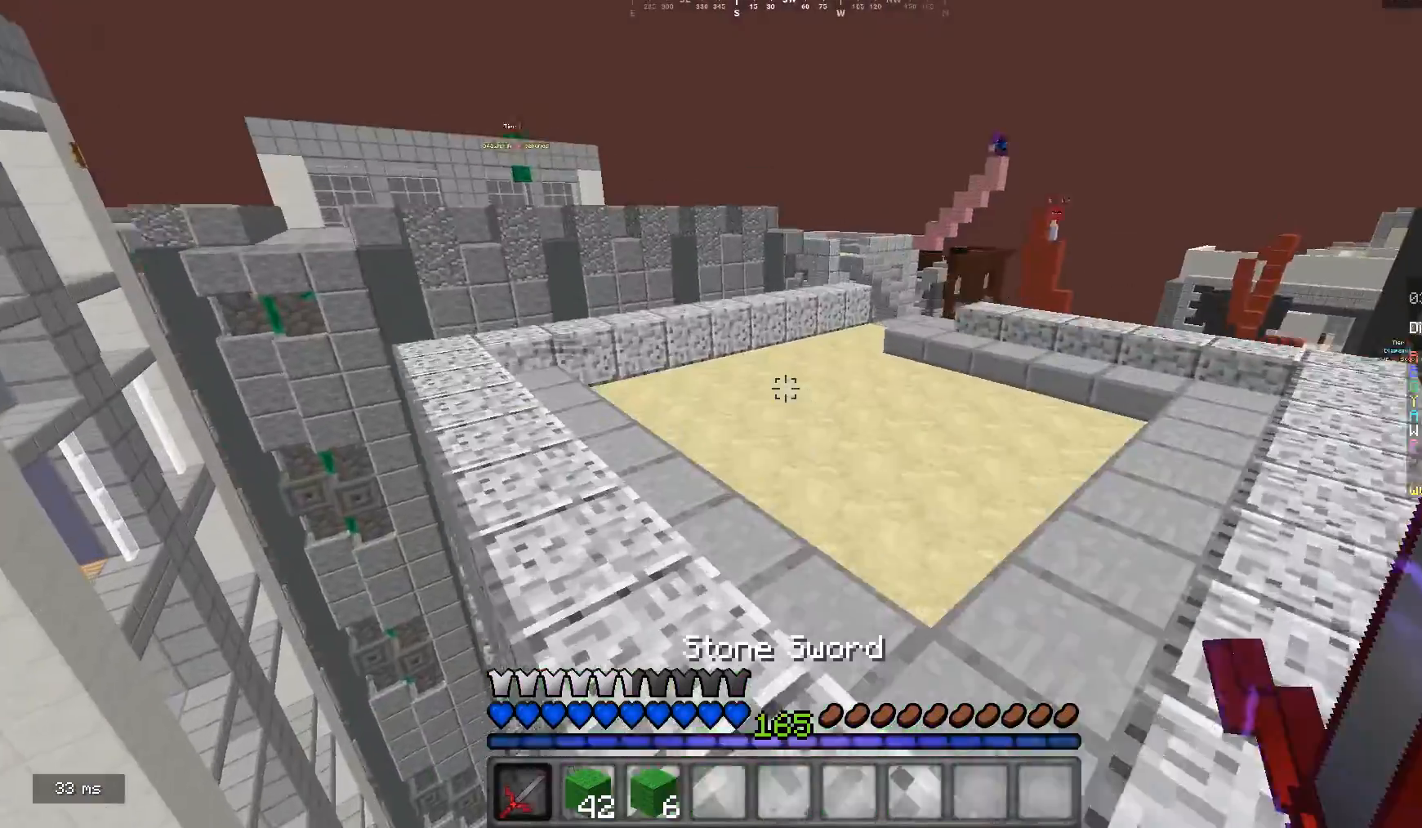
{"keys": ["a"], "mouse": ["left"], "events": [[233, "d", "up"], [333, "a", "down"], [333, "mouse_left", "down"], [333, "w", "up"]]}
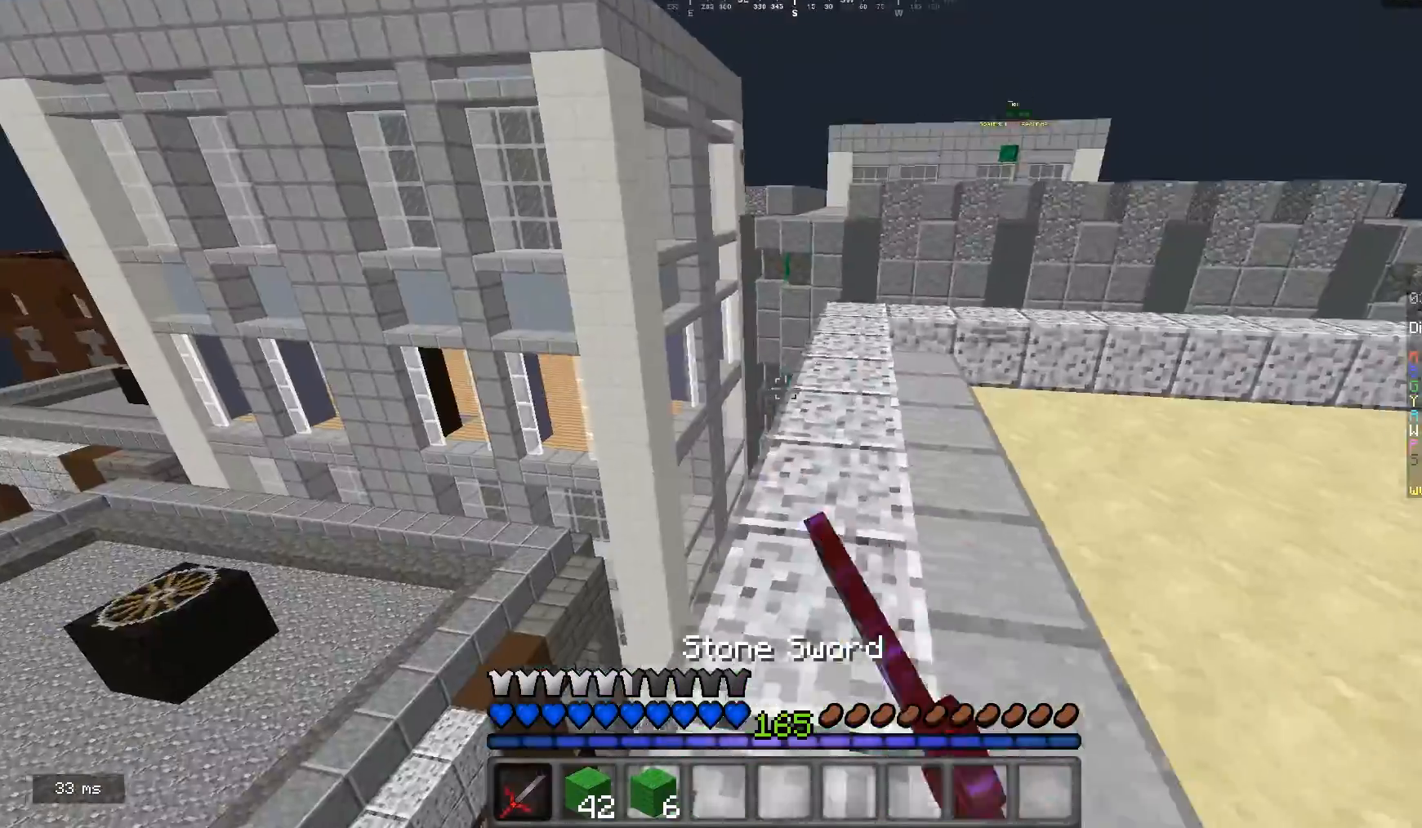
{"keys": ["d", "w"], "mouse": [], "events": [[33, "w", "down"], [100, "a", "up"], [133, "mouse_left", "up"], [167, "mouse_left", "down"], [233, "d", "down"], [267, "mouse_left", "up"]]}
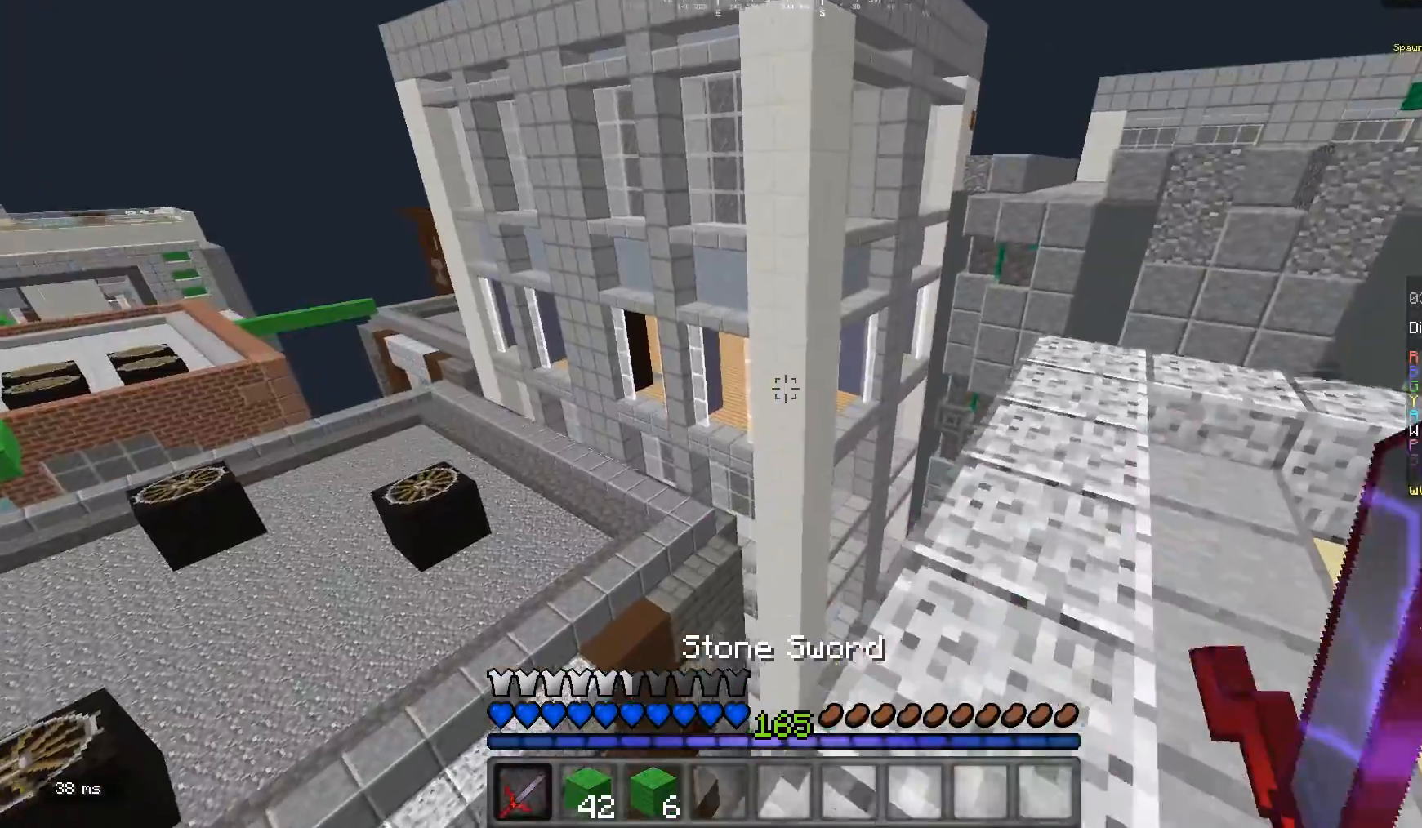
{"keys": ["a", "w"], "mouse": [], "events": [[133, "w", "up"], [200, "d", "up"], [233, "a", "down"], [267, "w", "down"]]}
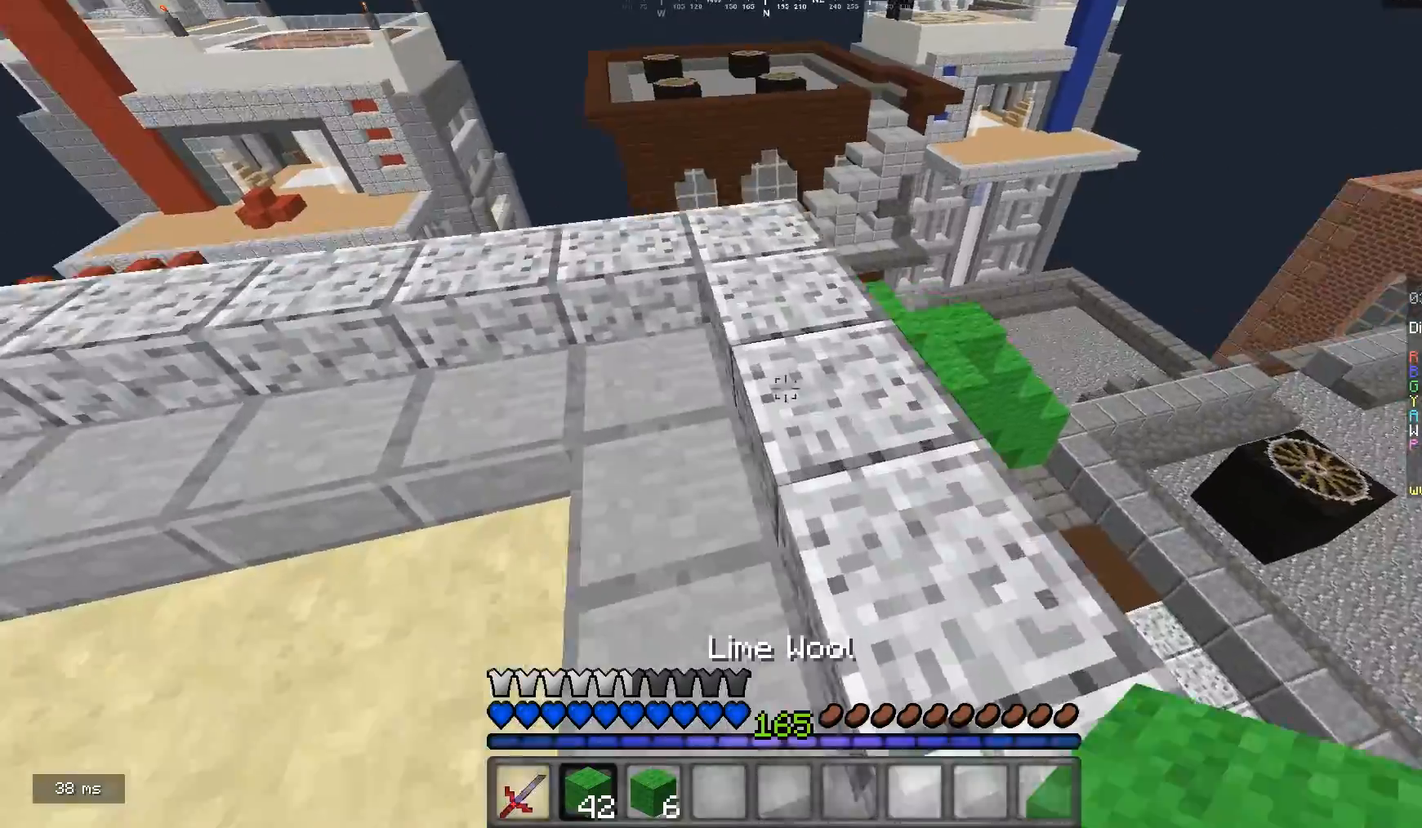
{"keys": ["w"], "mouse": [], "events": [[67, "a", "up"]]}
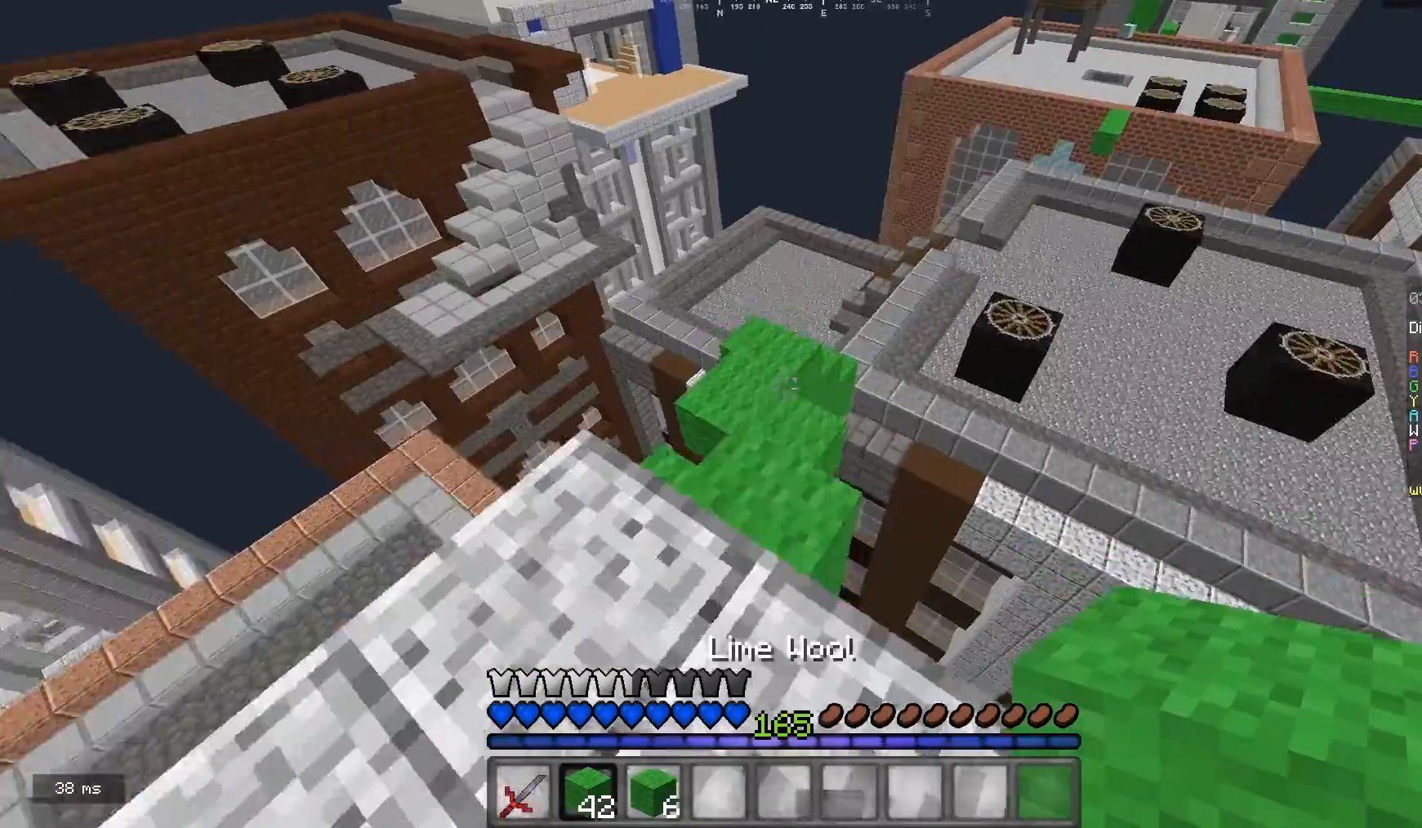
{"keys": ["w"], "mouse": [], "events": [[267, "a", "down"], [467, "a", "up"]]}
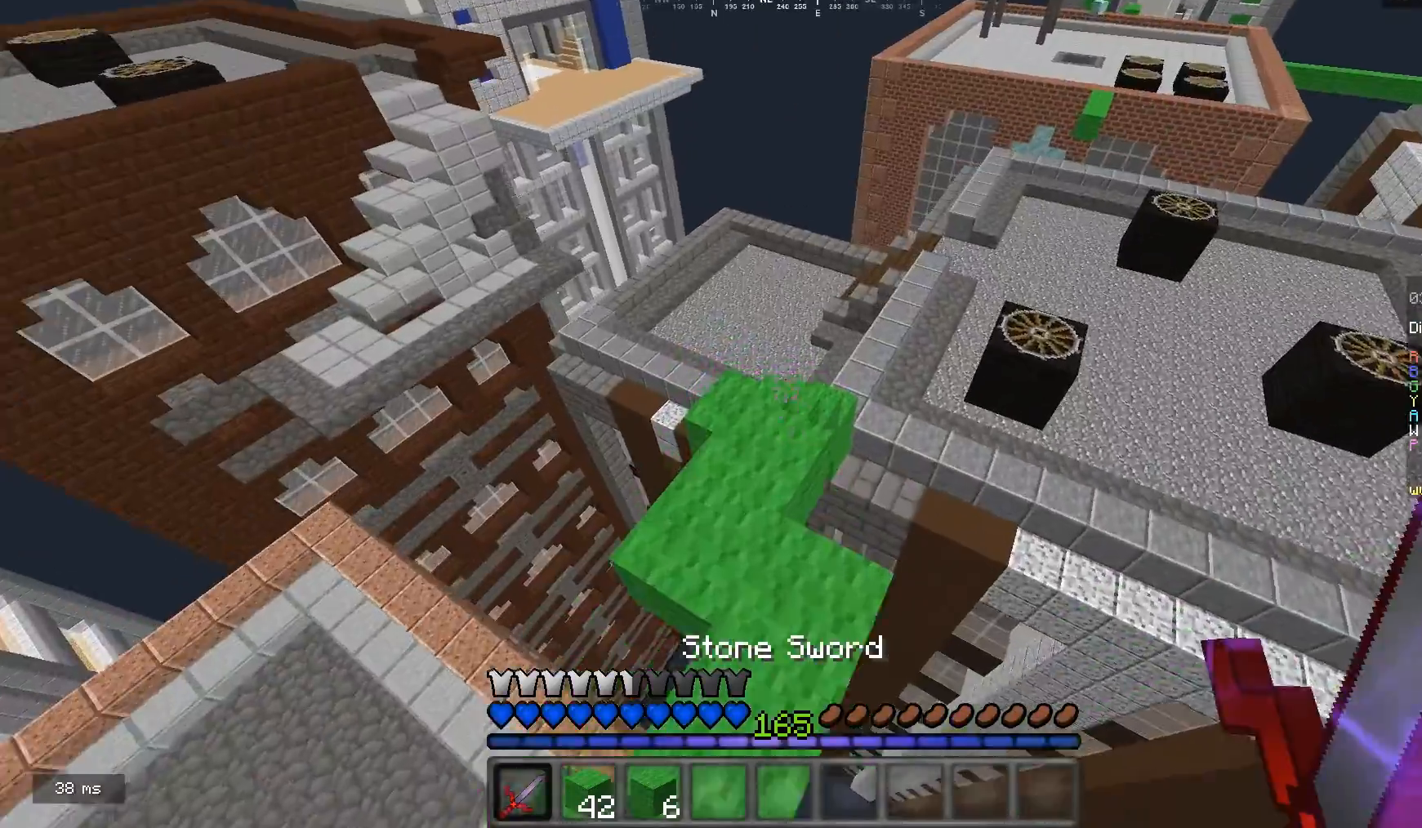
{"keys": ["w"], "mouse": [], "events": []}
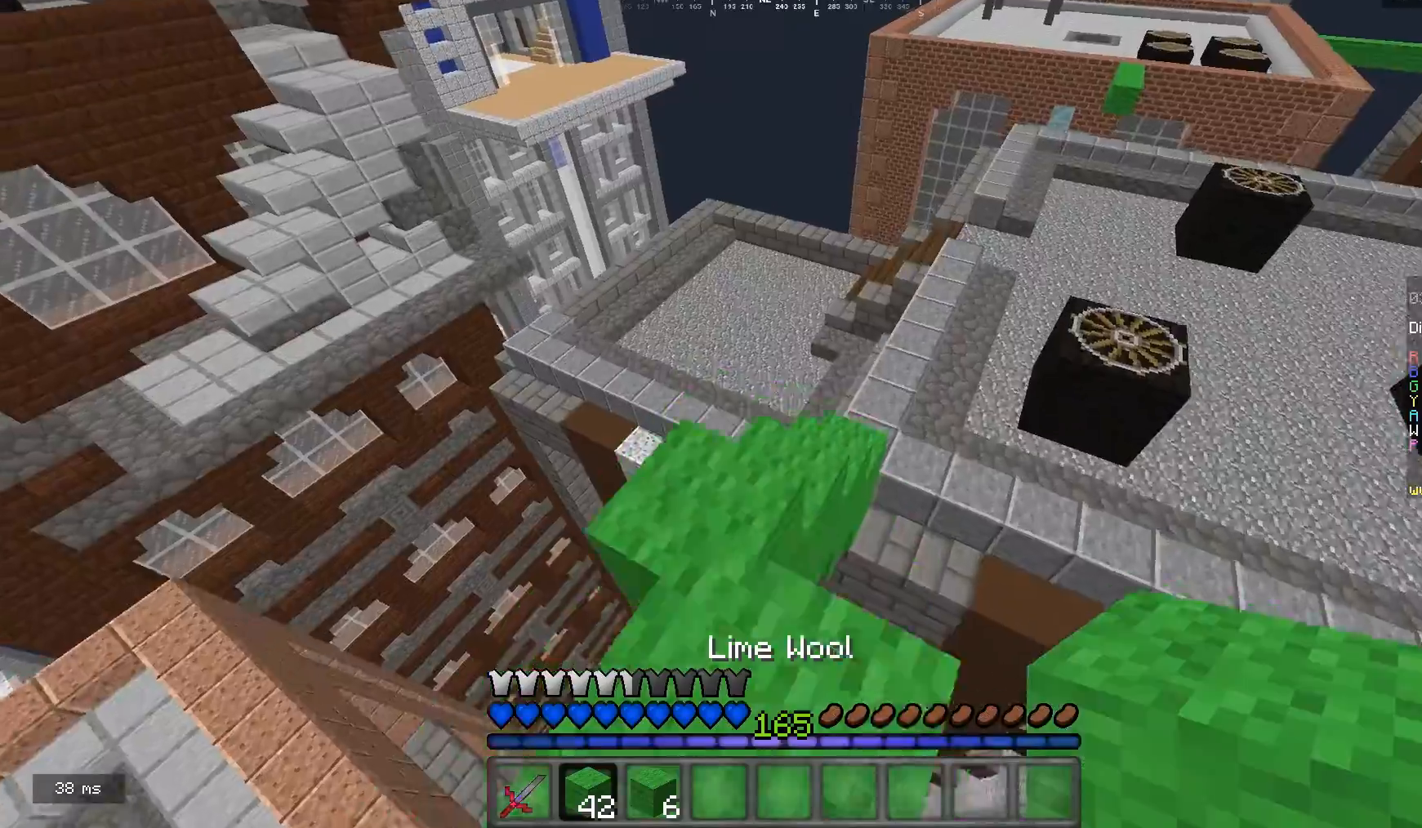
{"keys": ["w"], "mouse": [], "events": []}
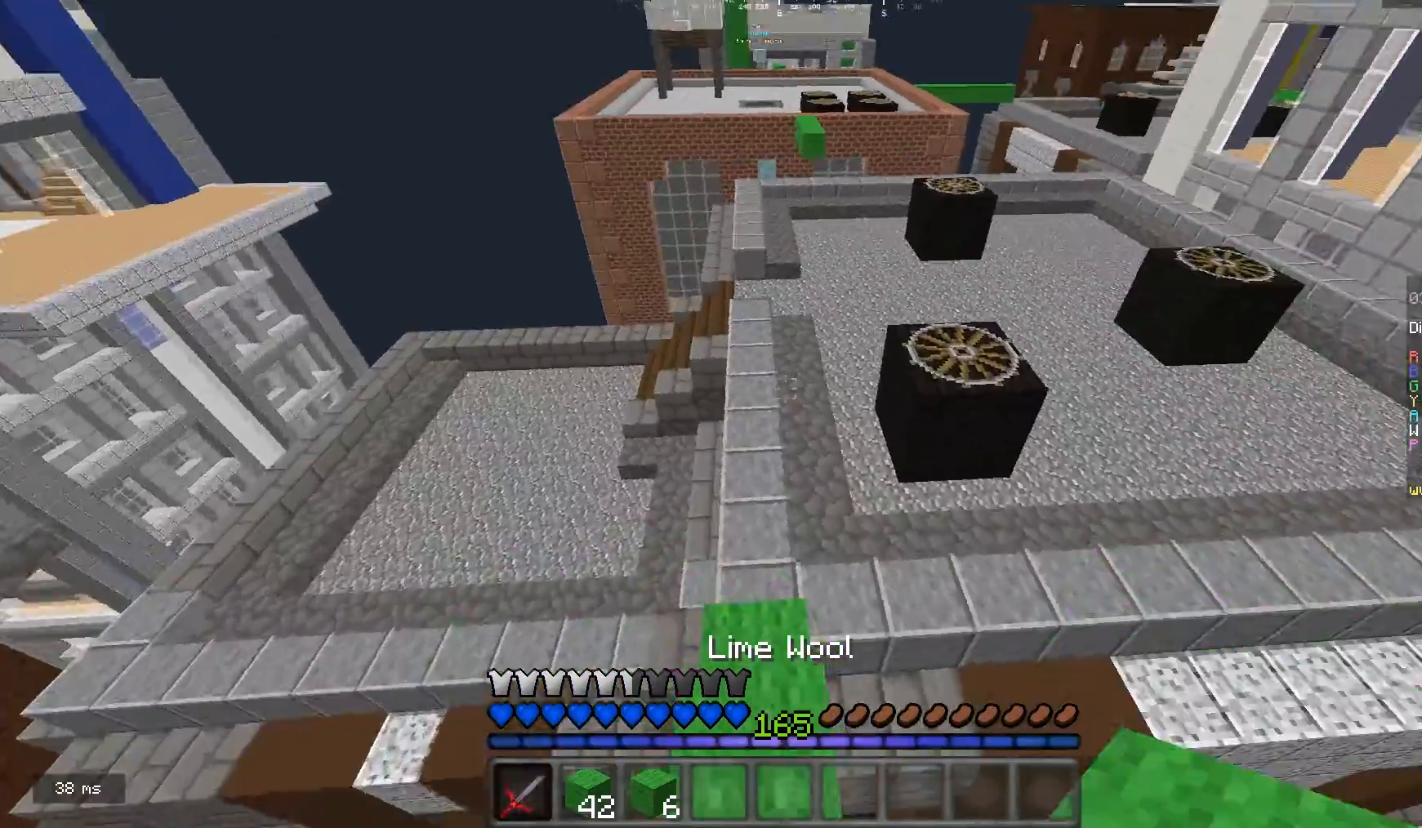
{"keys": ["w"], "mouse": [], "events": []}
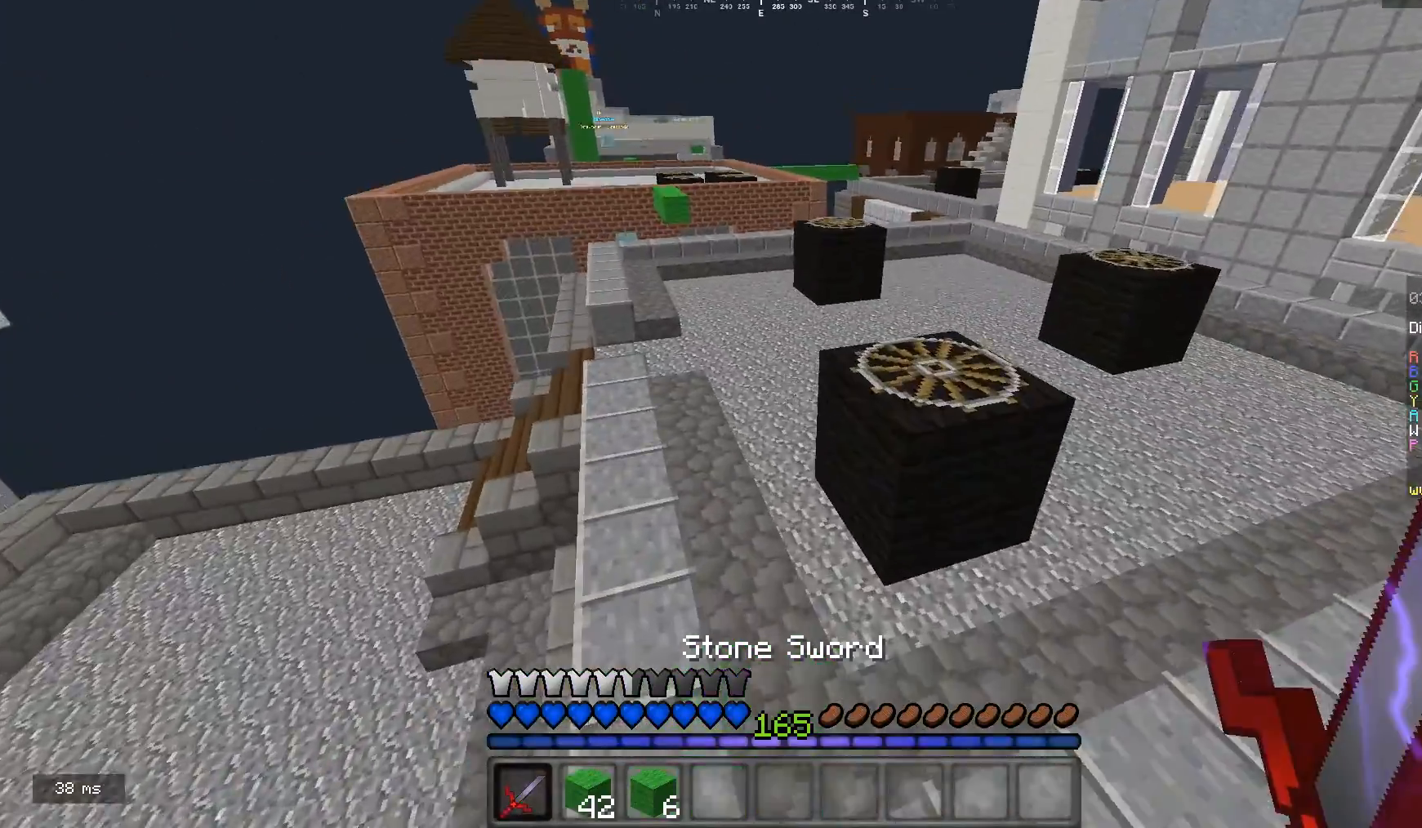
{"keys": ["w"], "mouse": [], "events": [[133, "a", "down"], [233, "a", "up"]]}
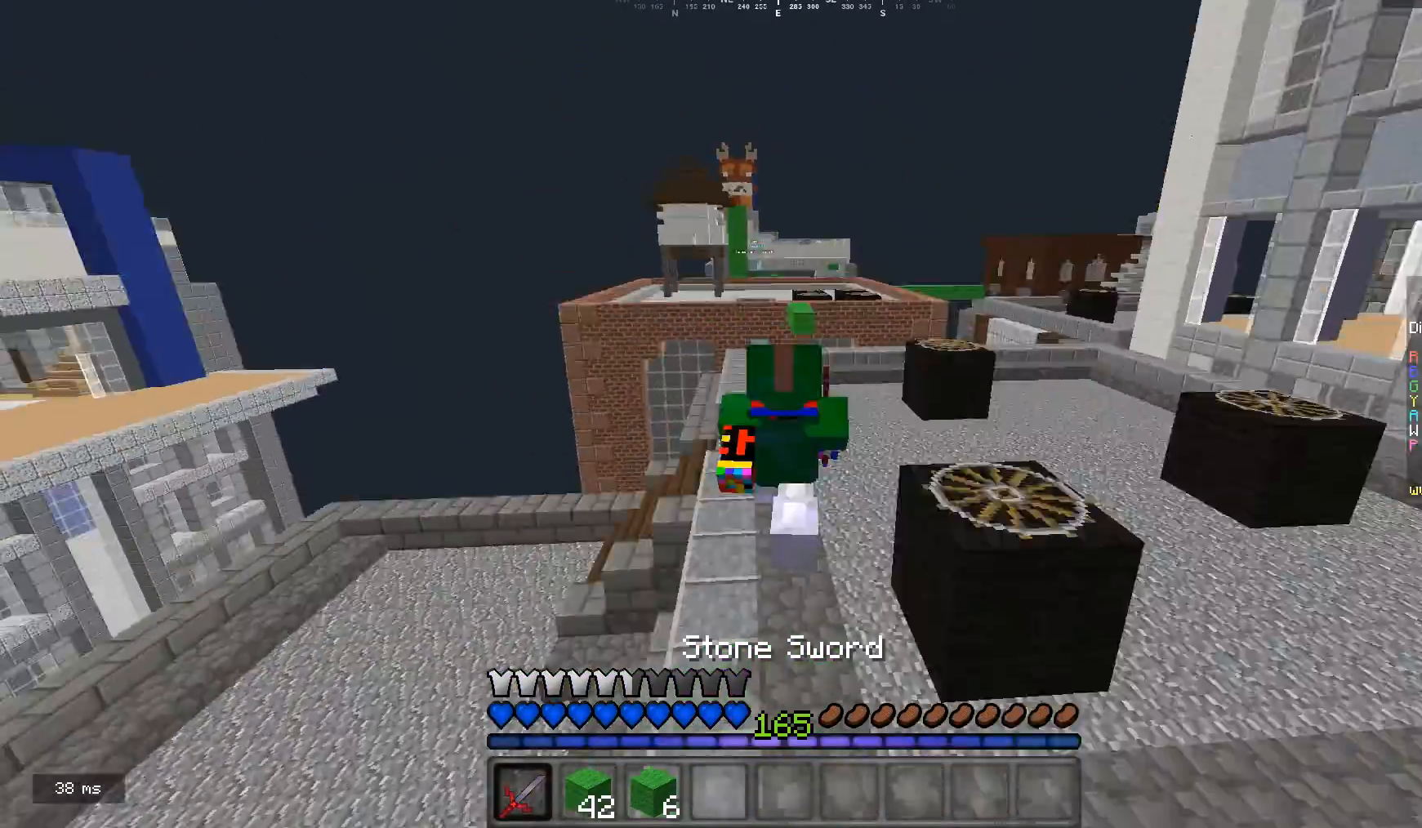
{"keys": ["w"], "mouse": [], "events": []}
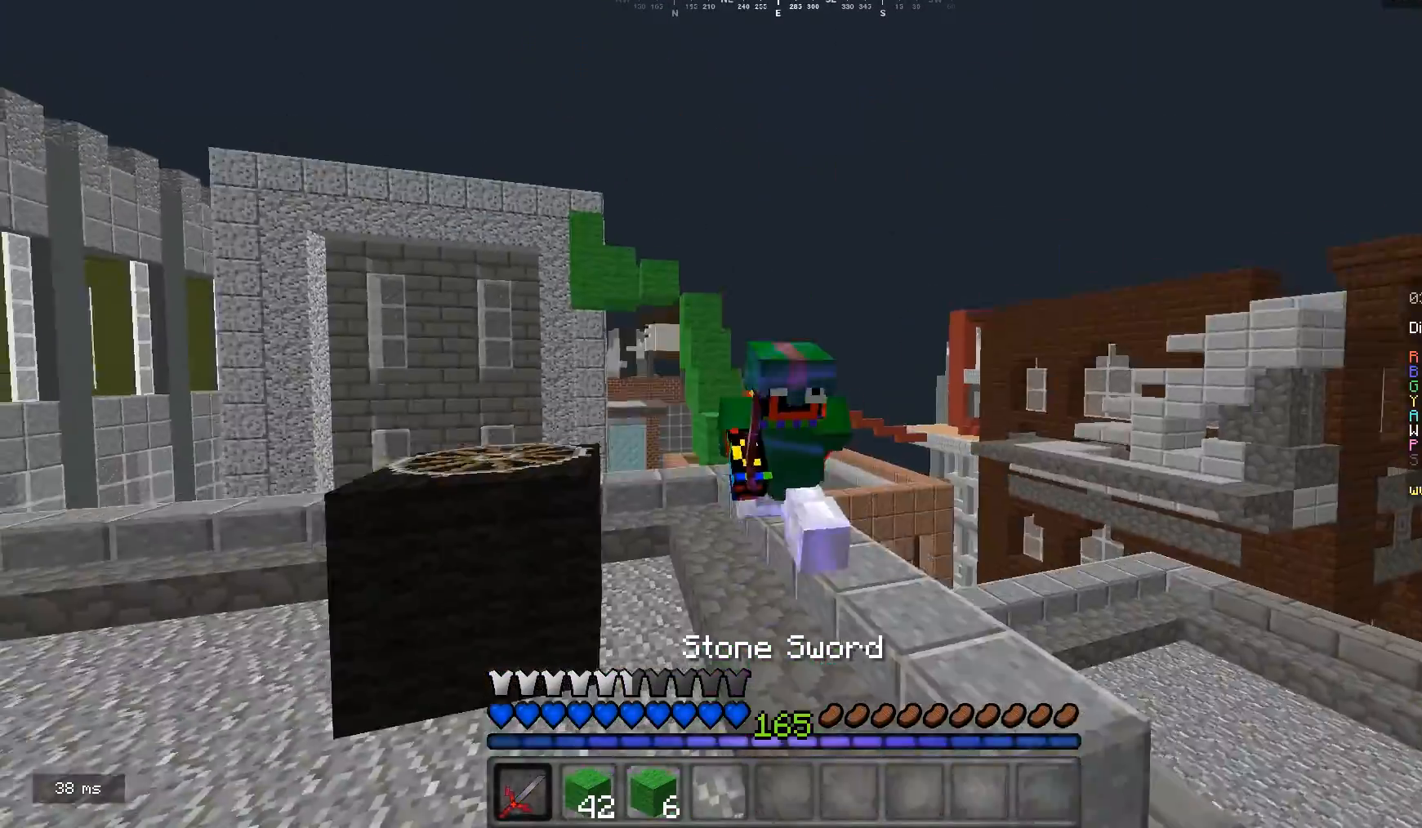
{"keys": ["w"], "mouse": [], "events": []}
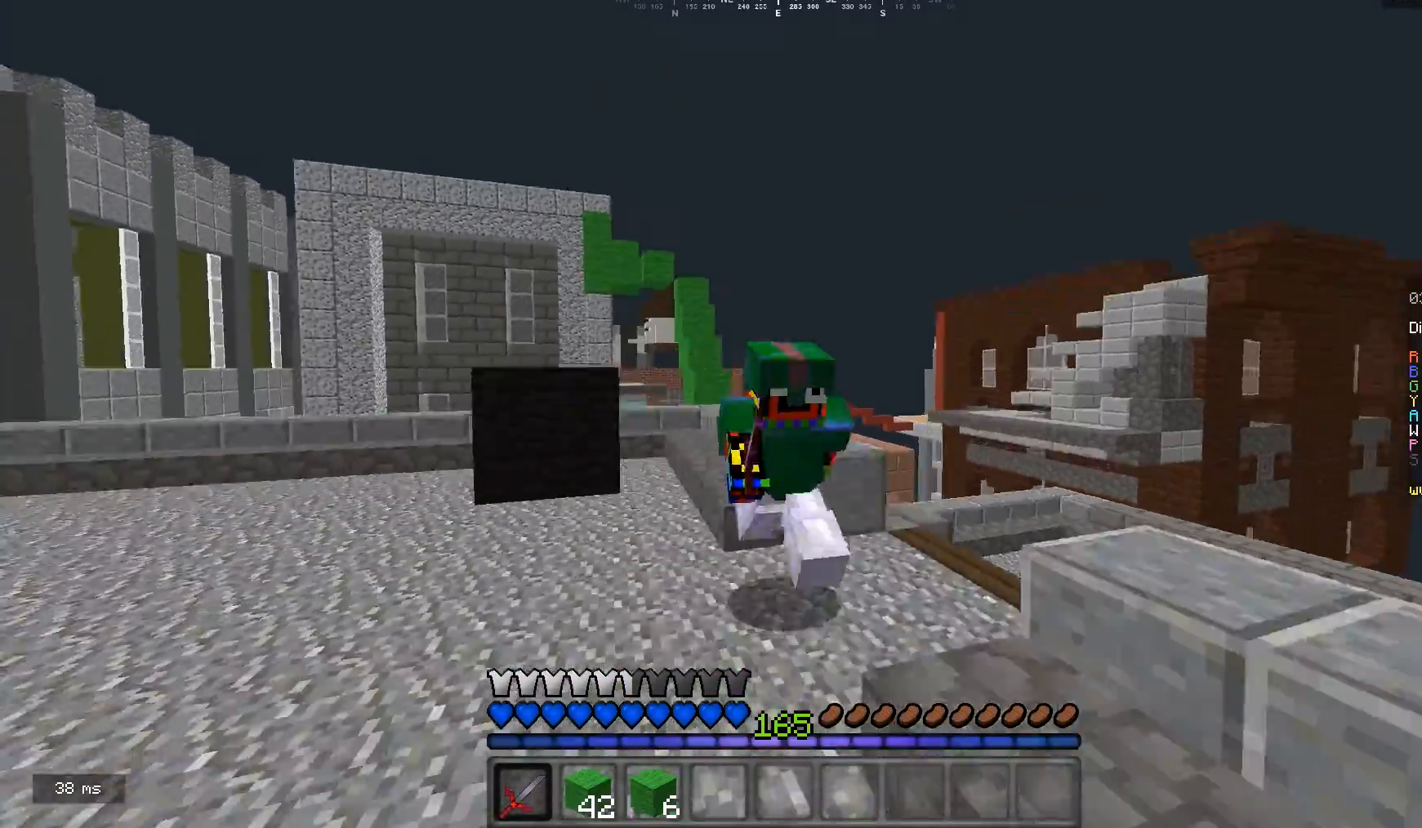
{"keys": ["w"], "mouse": [], "events": []}
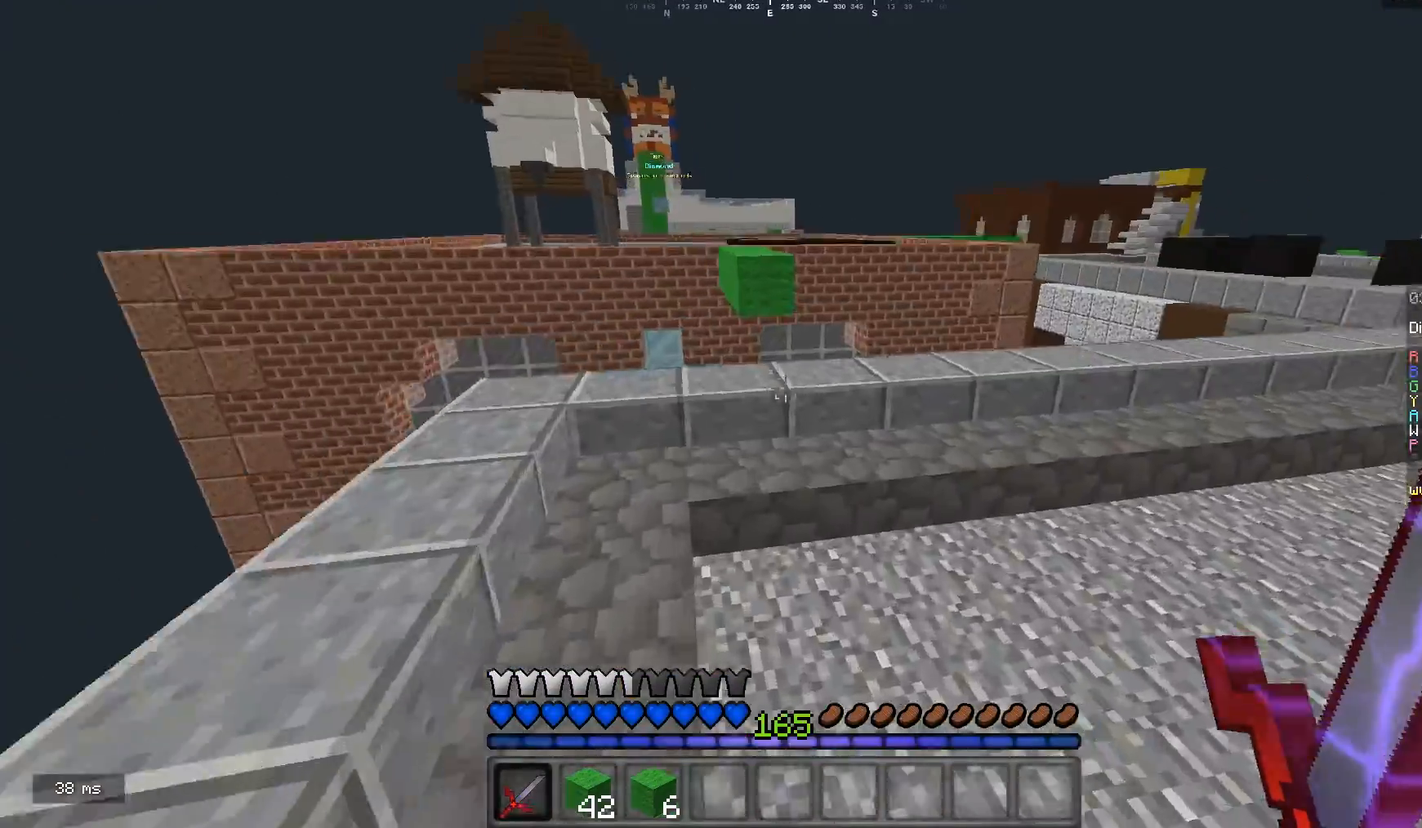
{"keys": ["d", "w"], "mouse": [], "events": [[233, "d", "down"]]}
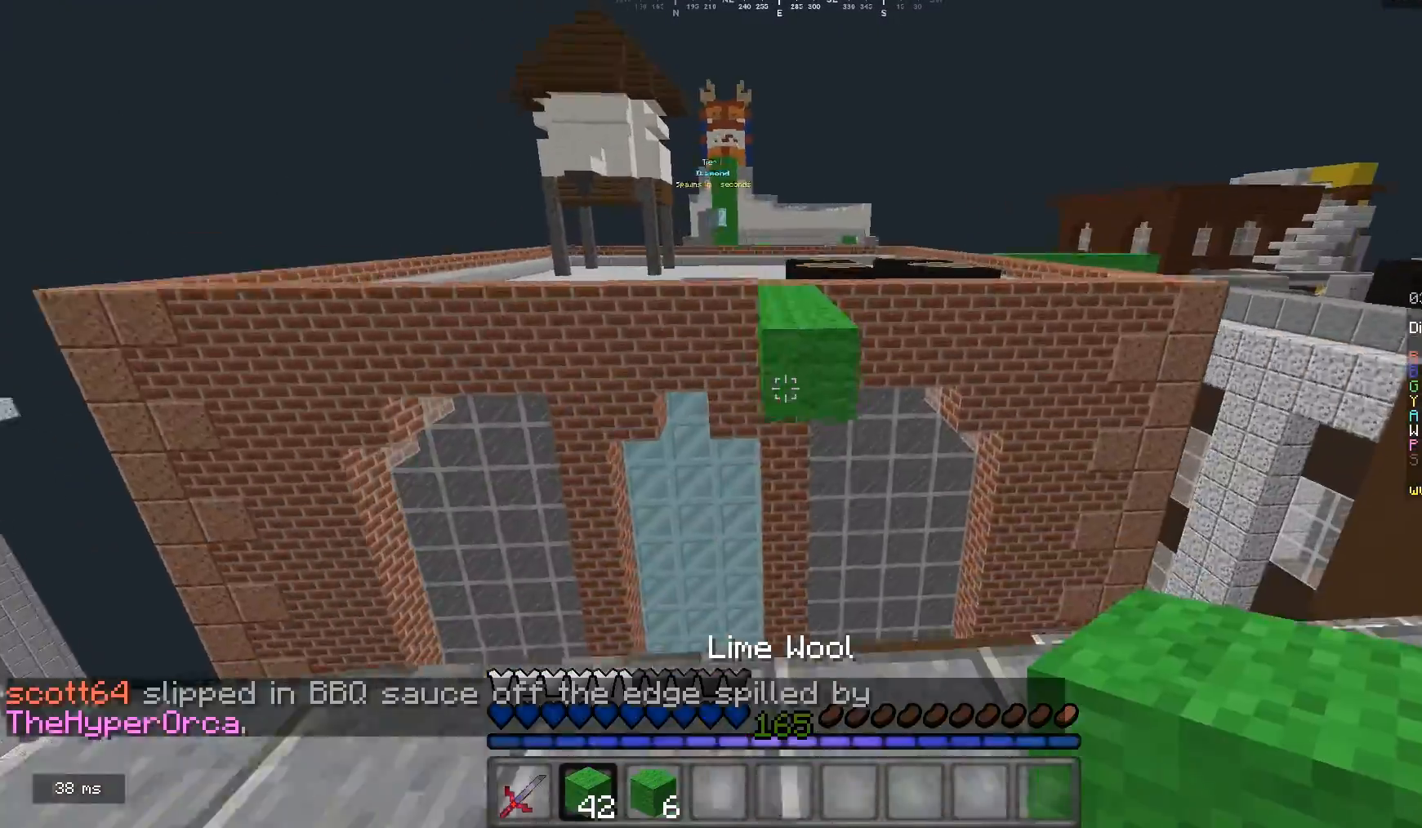
{"keys": ["w"], "mouse": [], "events": [[67, "d", "up"], [233, "mouse_right", "down"], [433, "mouse_right", "up"]]}
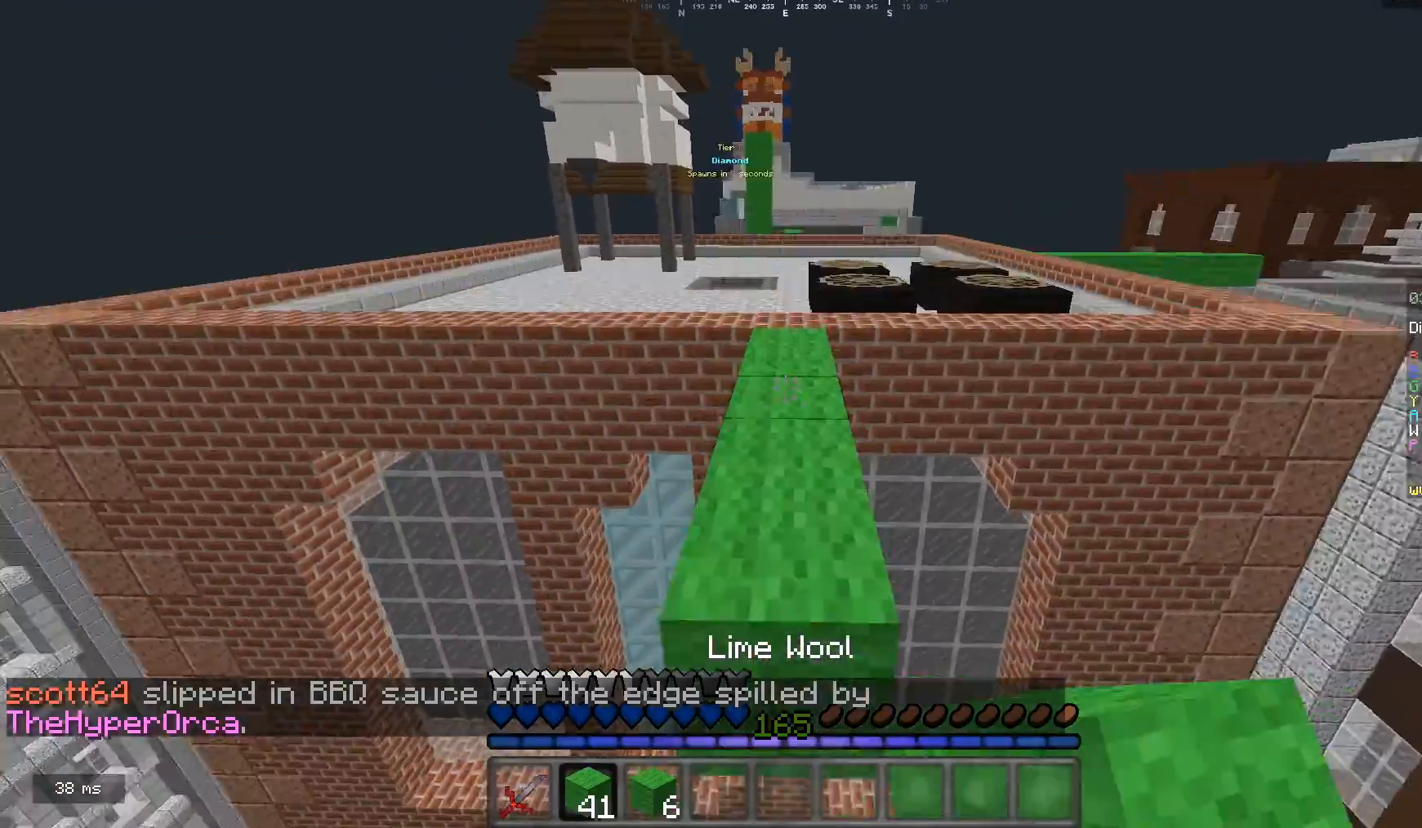
{"keys": ["w"], "mouse": [], "events": []}
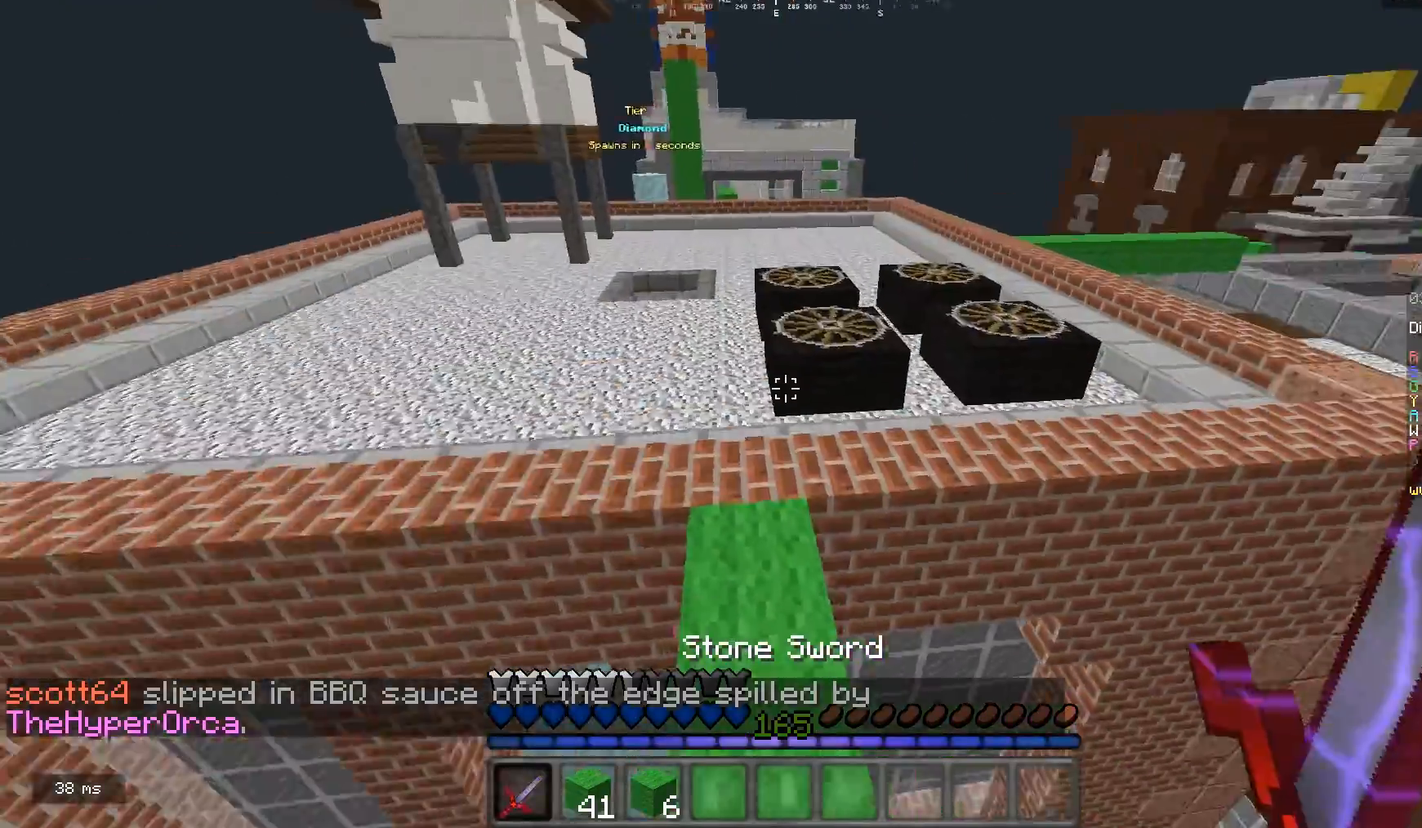
{"keys": ["w"], "mouse": [], "events": []}
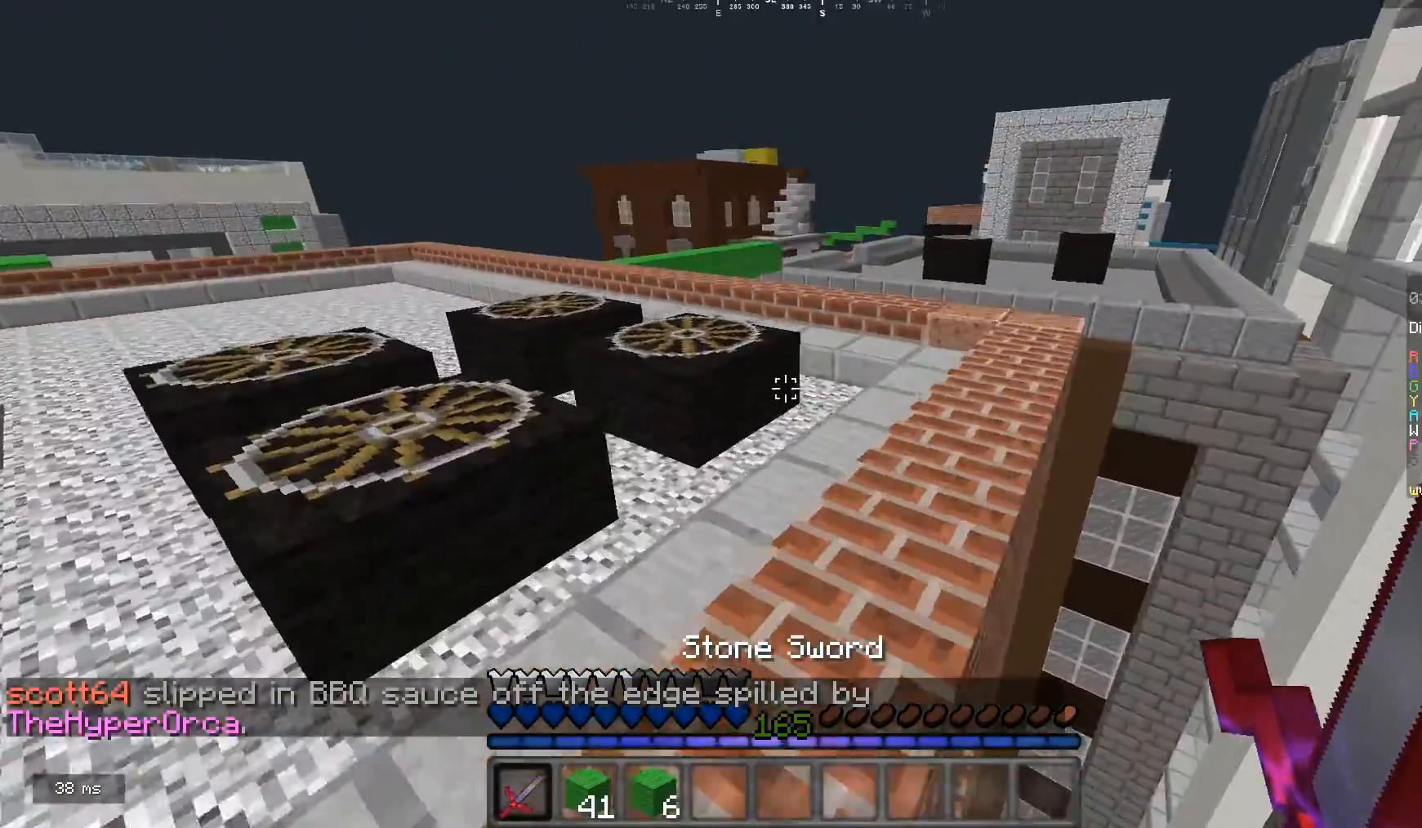
{"keys": ["a", "w"], "mouse": [], "events": [[467, "a", "down"]]}
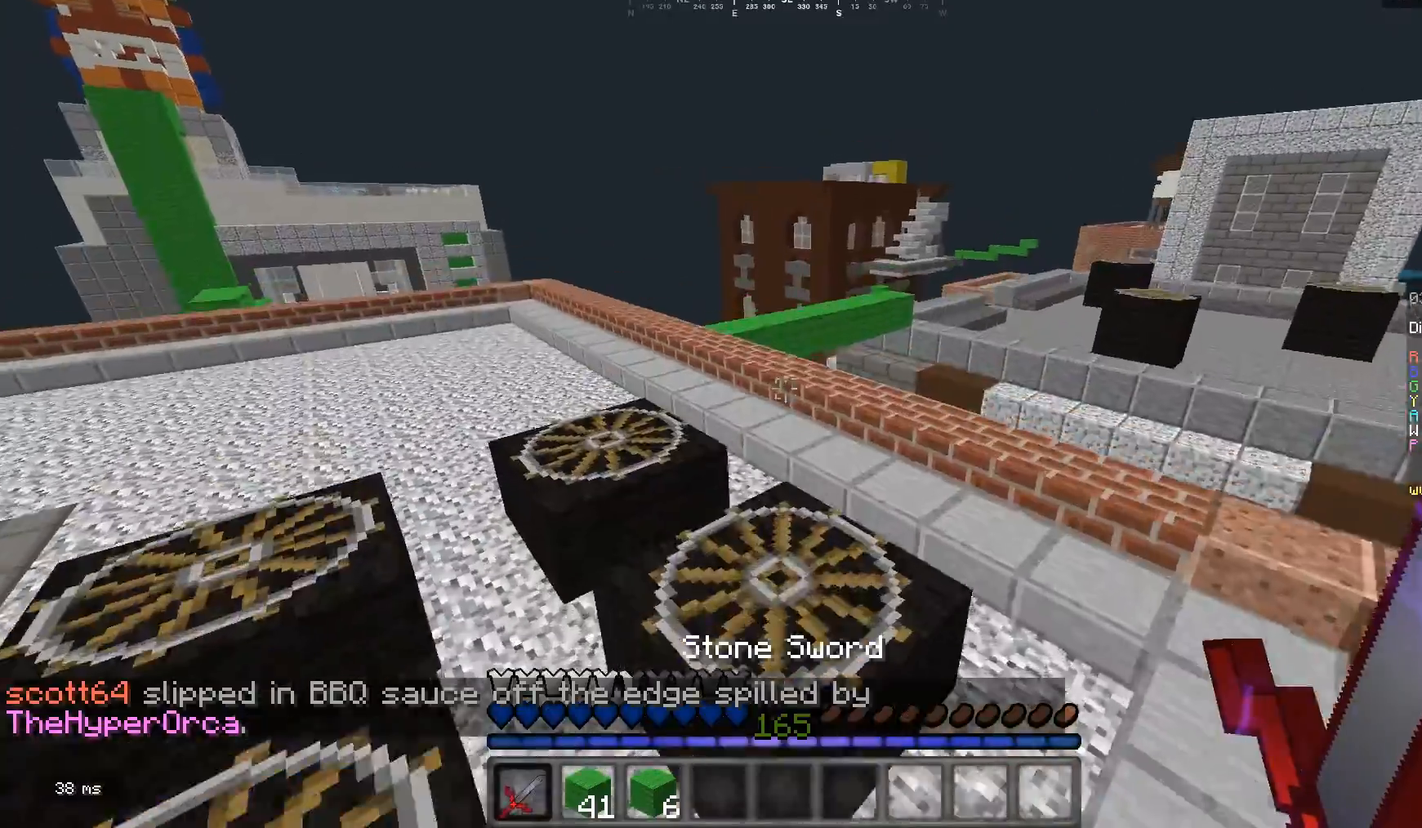
{"keys": ["w"], "mouse": [], "events": [[400, "a", "up"]]}
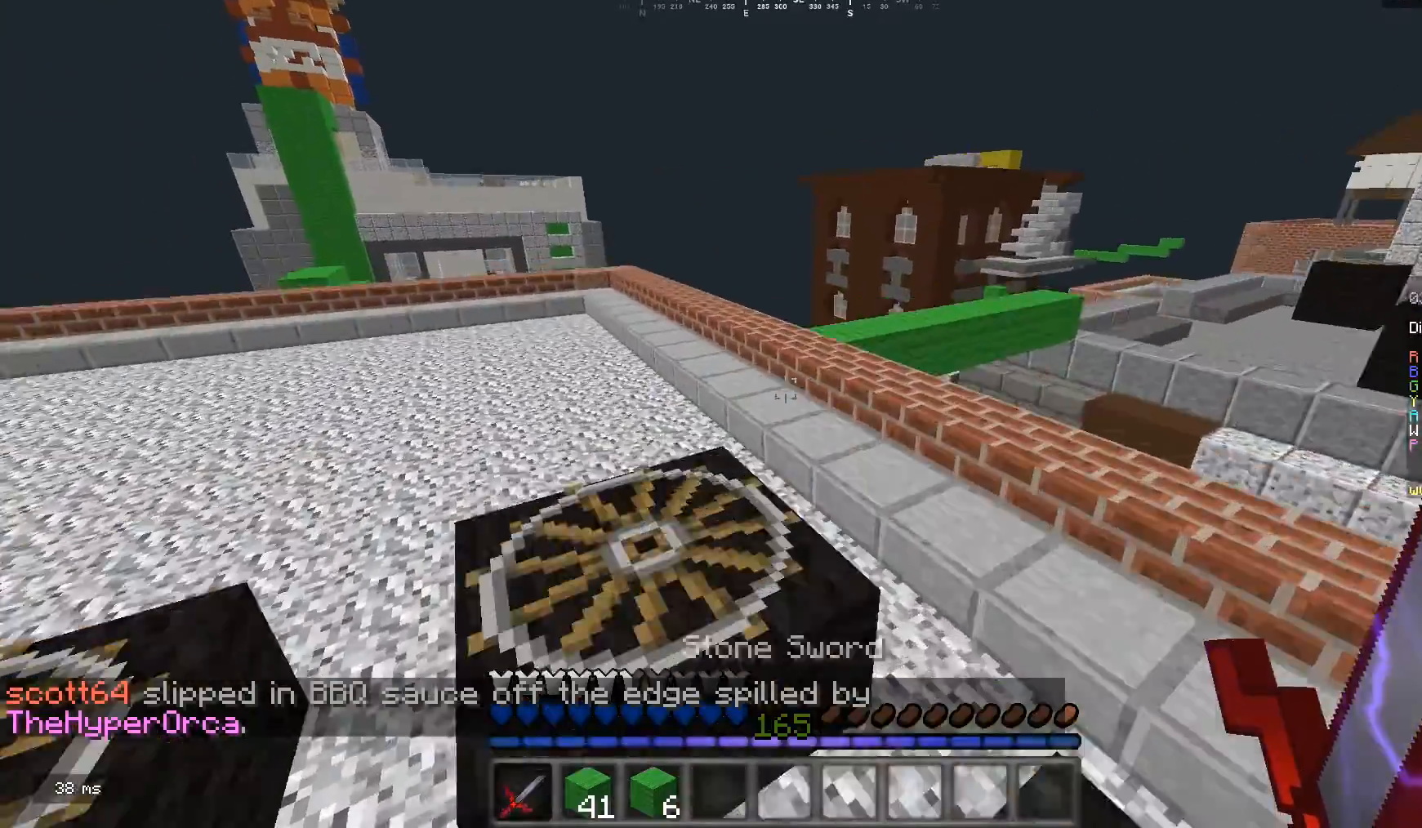
{"keys": ["w"], "mouse": [], "events": []}
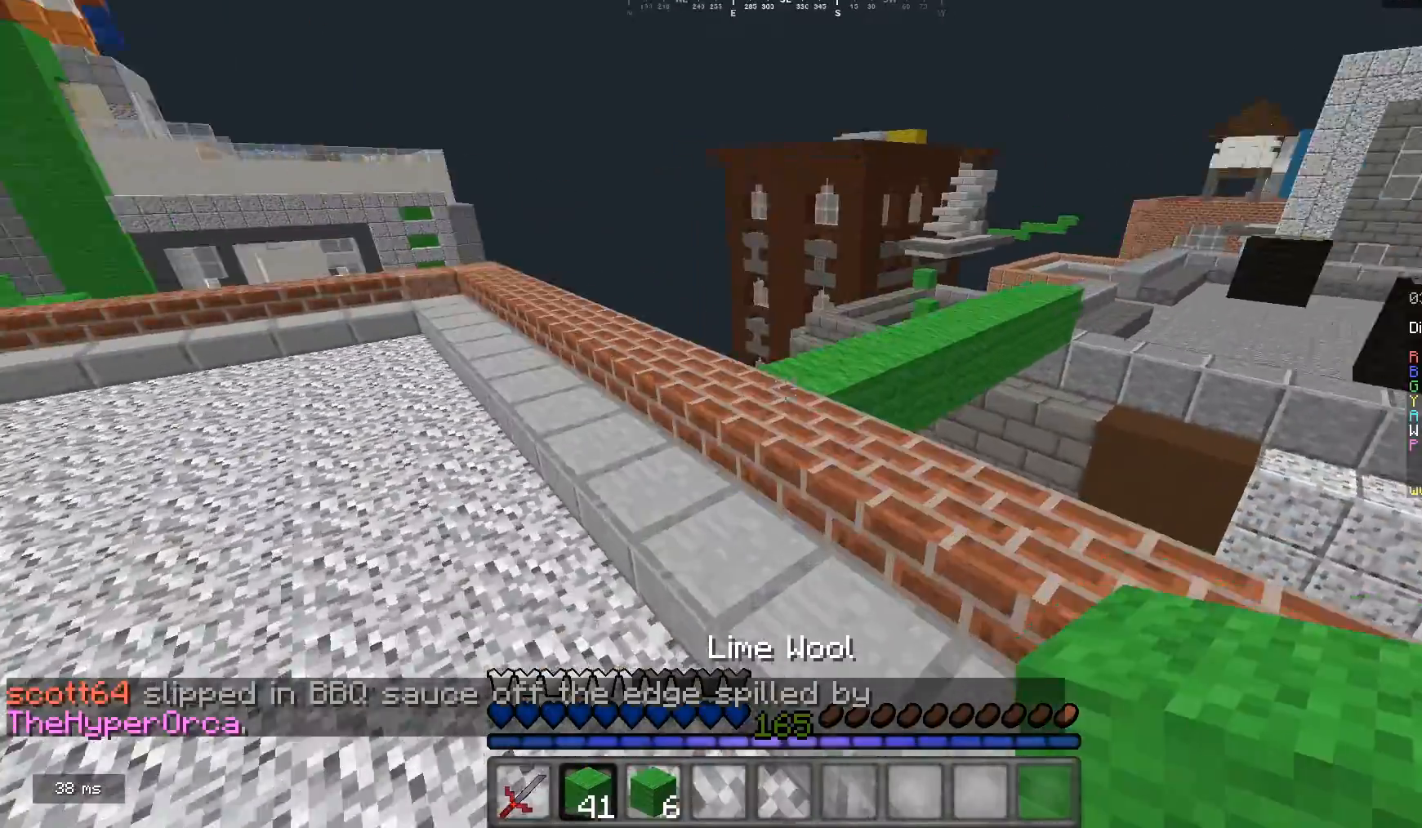
{"keys": [], "mouse": [], "events": [[133, "w", "up"]]}
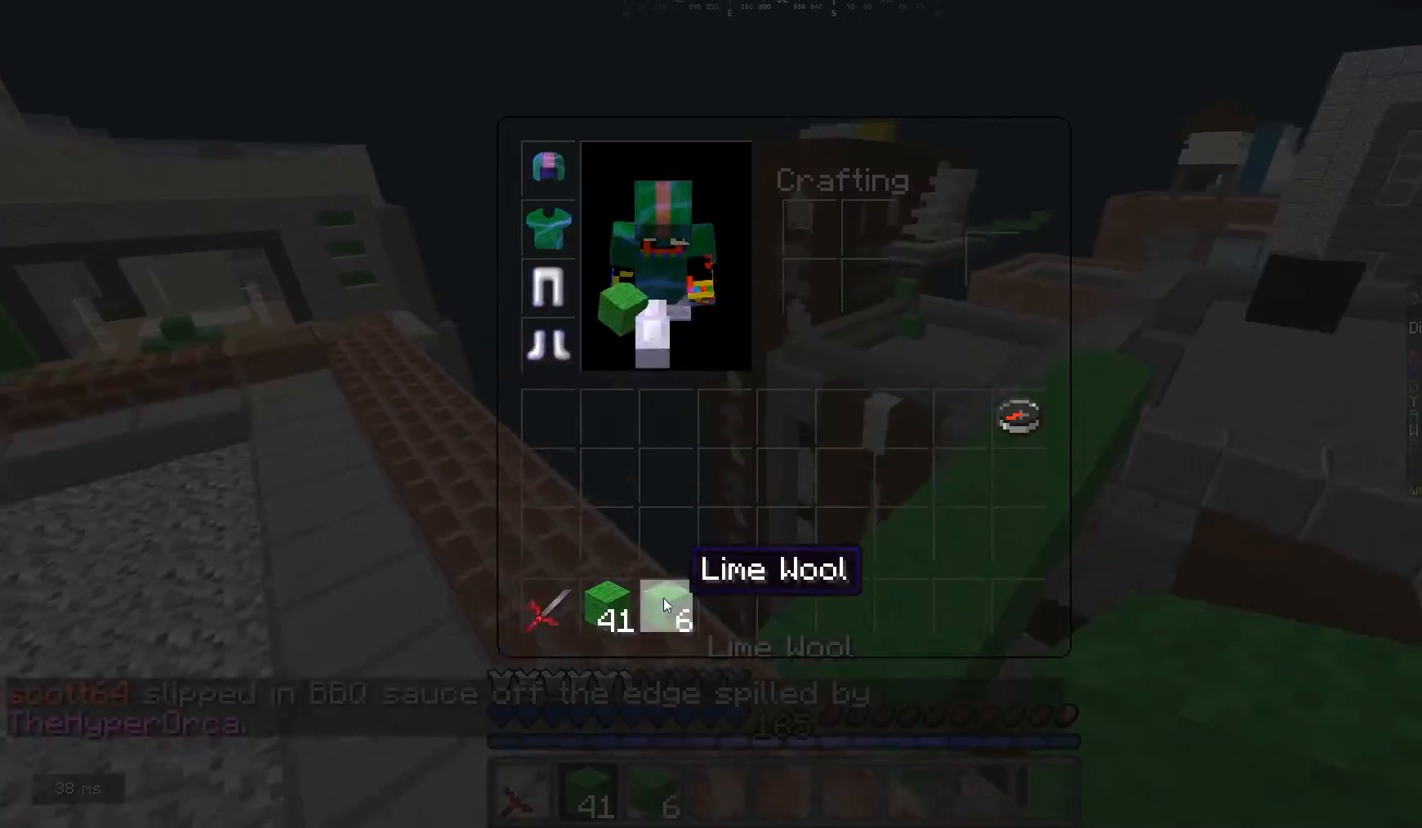
{"keys": [], "mouse": [], "events": []}
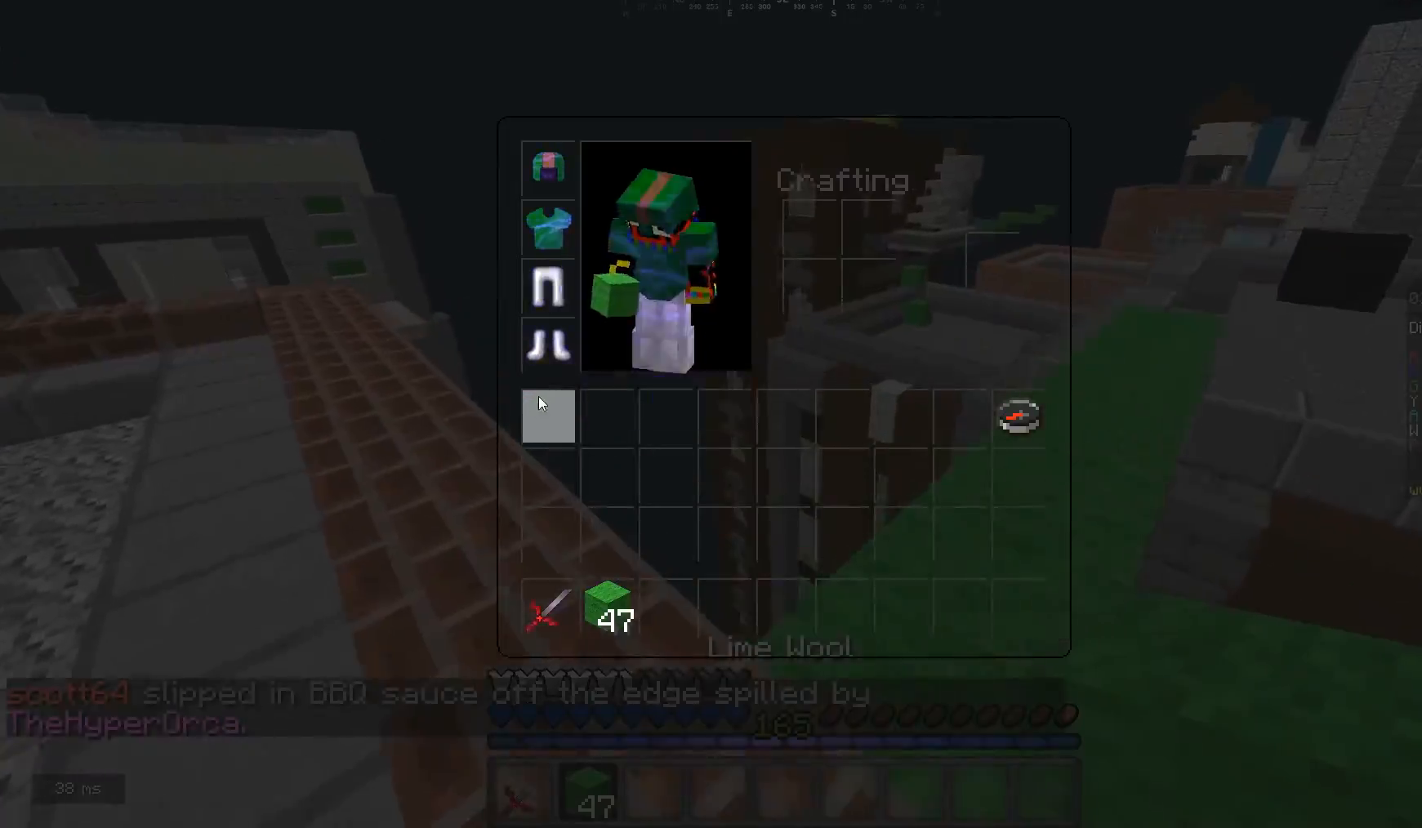
{"keys": ["d", "w"], "mouse": [], "events": [[333, "d", "down"], [467, "w", "down"]]}
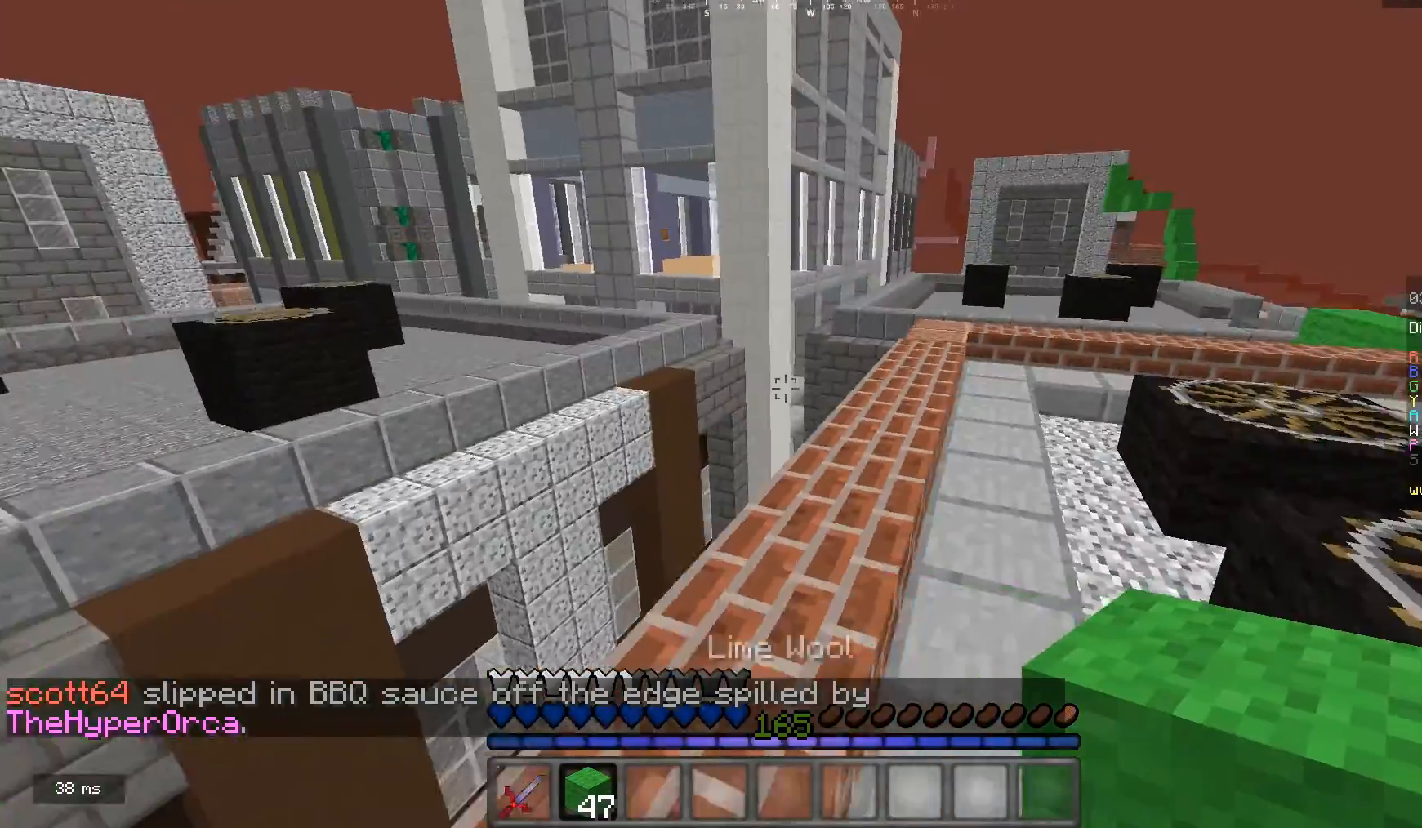
{"keys": ["w"], "mouse": [], "events": [[100, "d", "up"], [167, "d", "down"], [400, "d", "up"]]}
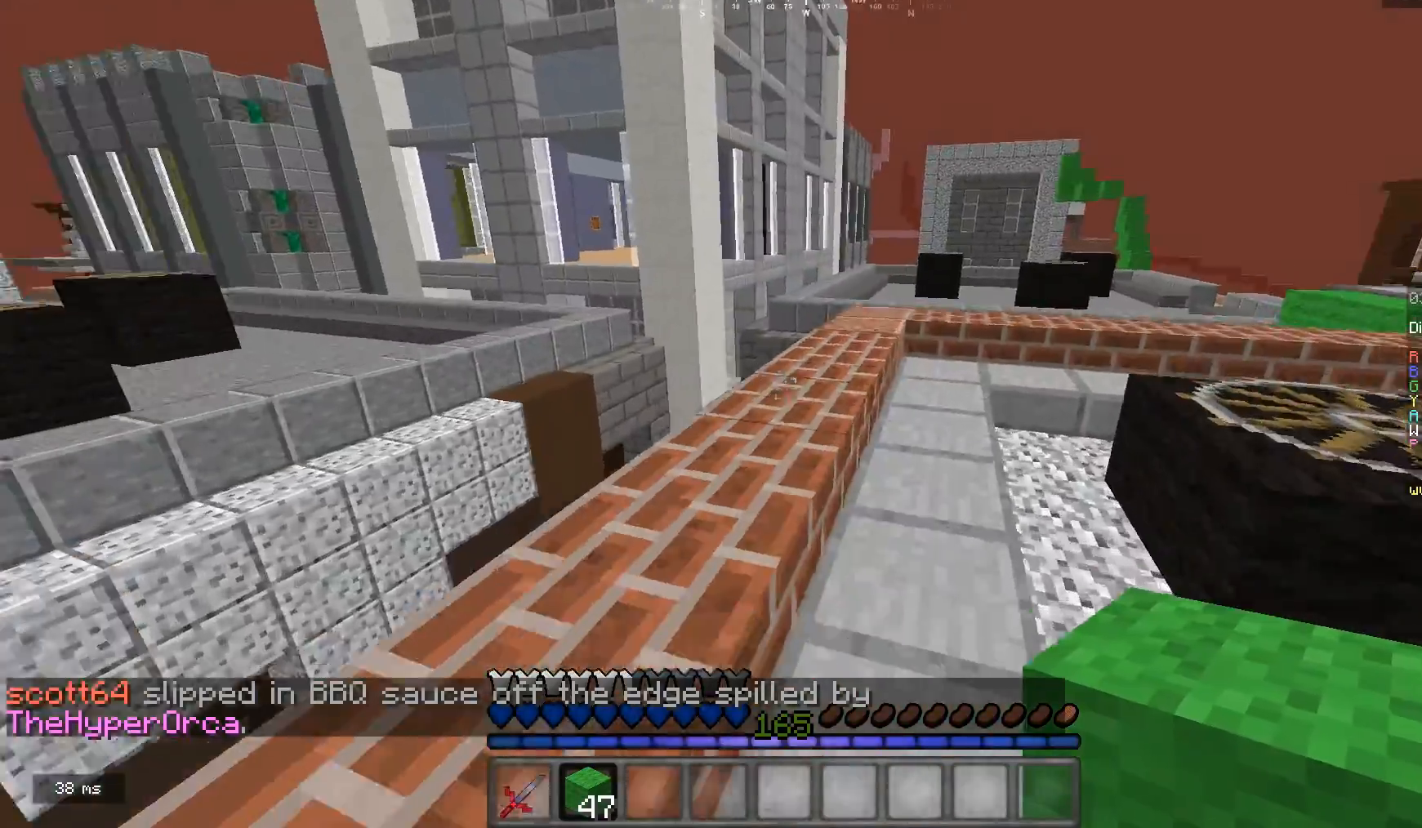
{"keys": ["w"], "mouse": [], "events": [[133, "a", "down"], [233, "mouse_left", "down"], [367, "mouse_left", "up"], [500, "a", "up"]]}
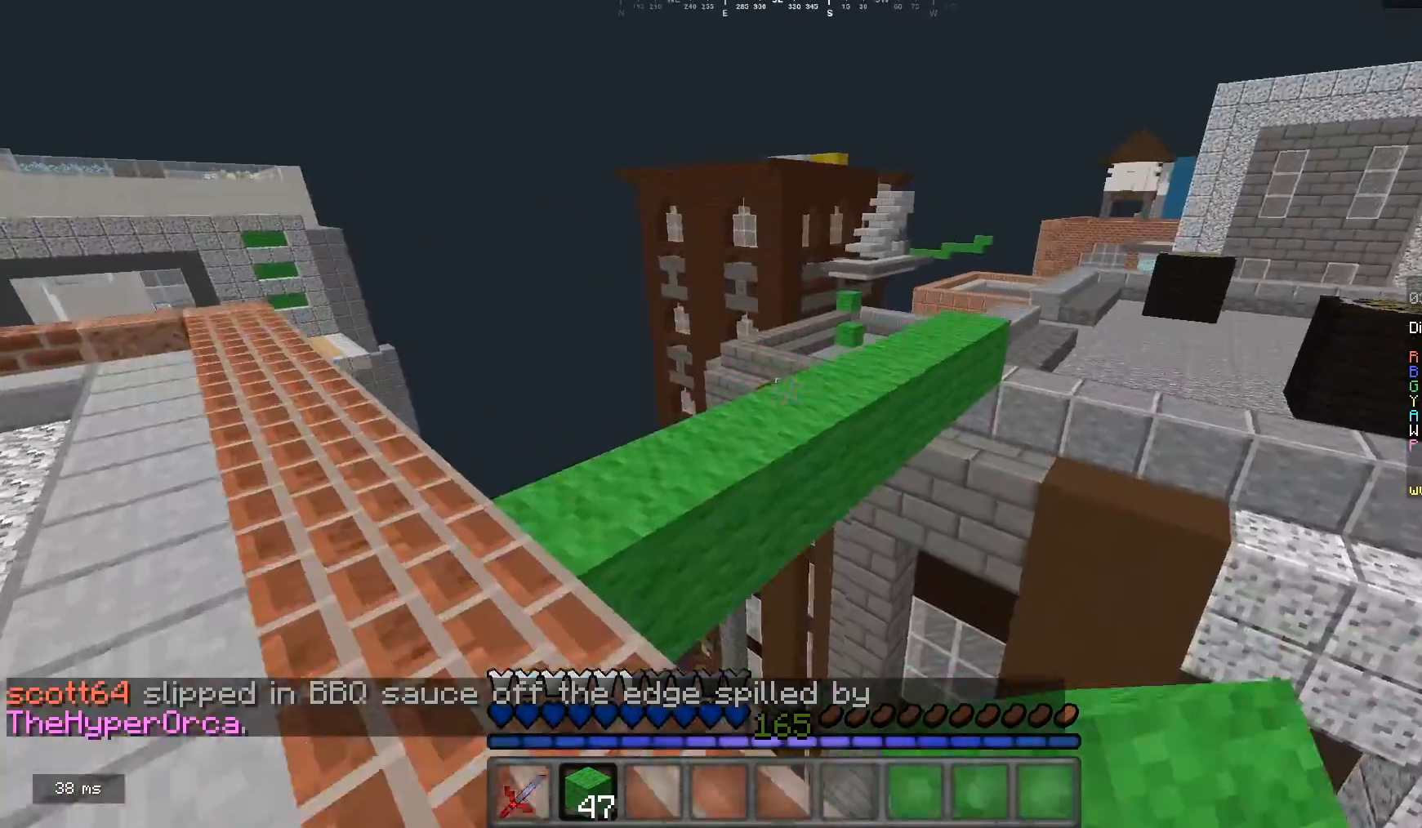
{"keys": ["w"], "mouse": [], "events": []}
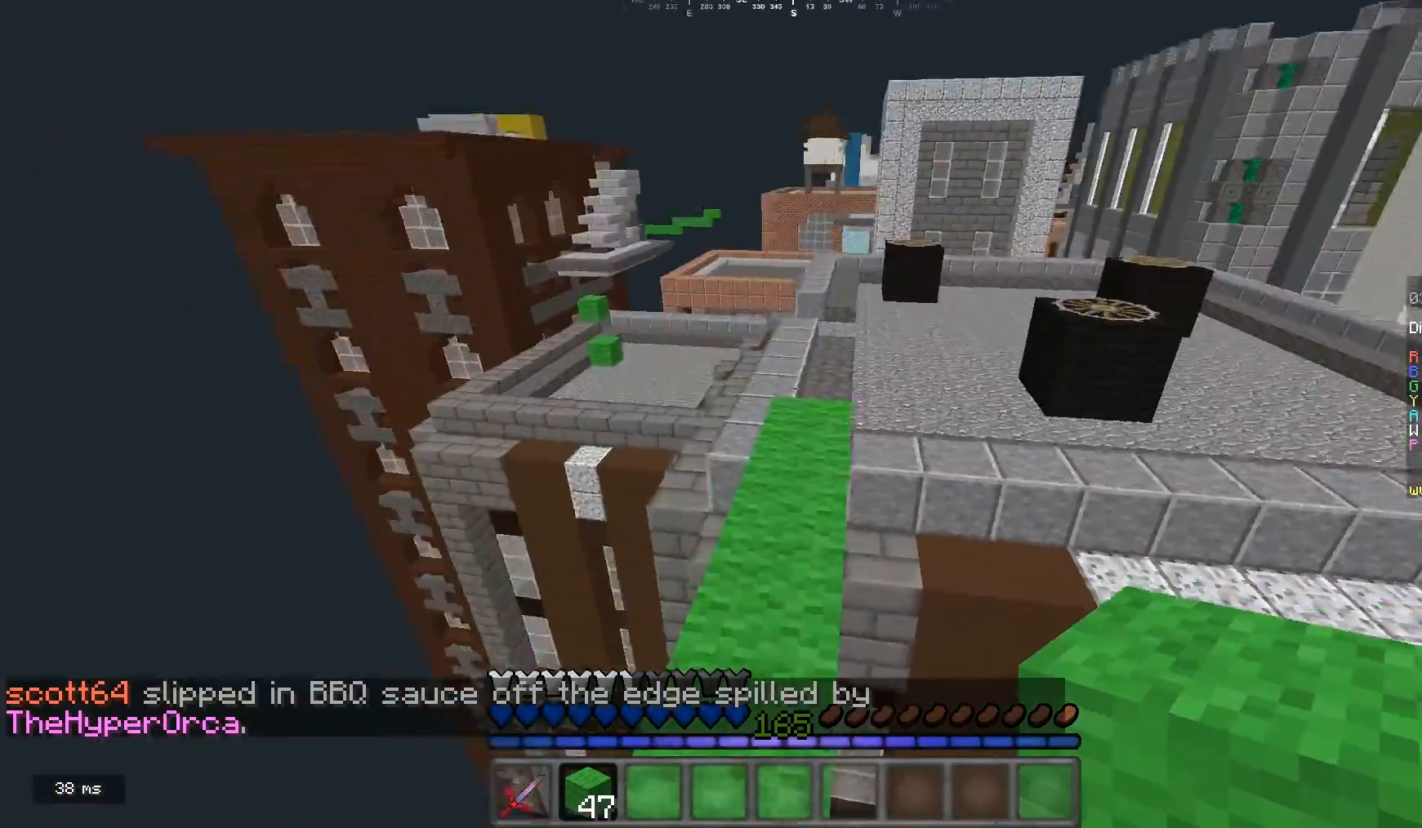
{"keys": ["d", "w"], "mouse": [], "events": [[433, "d", "down"]]}
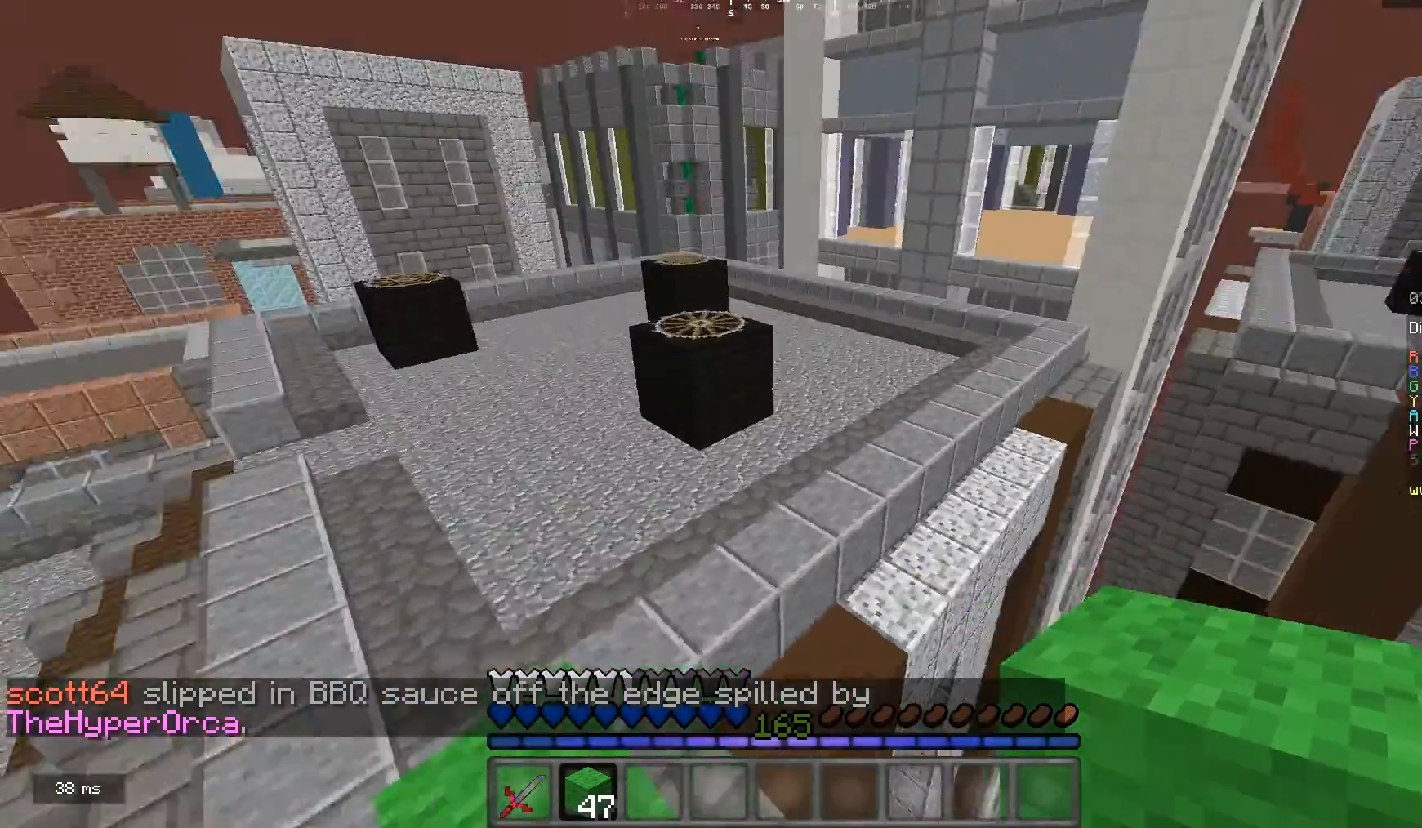
{"keys": ["w"], "mouse": [], "events": [[433, "d", "up"]]}
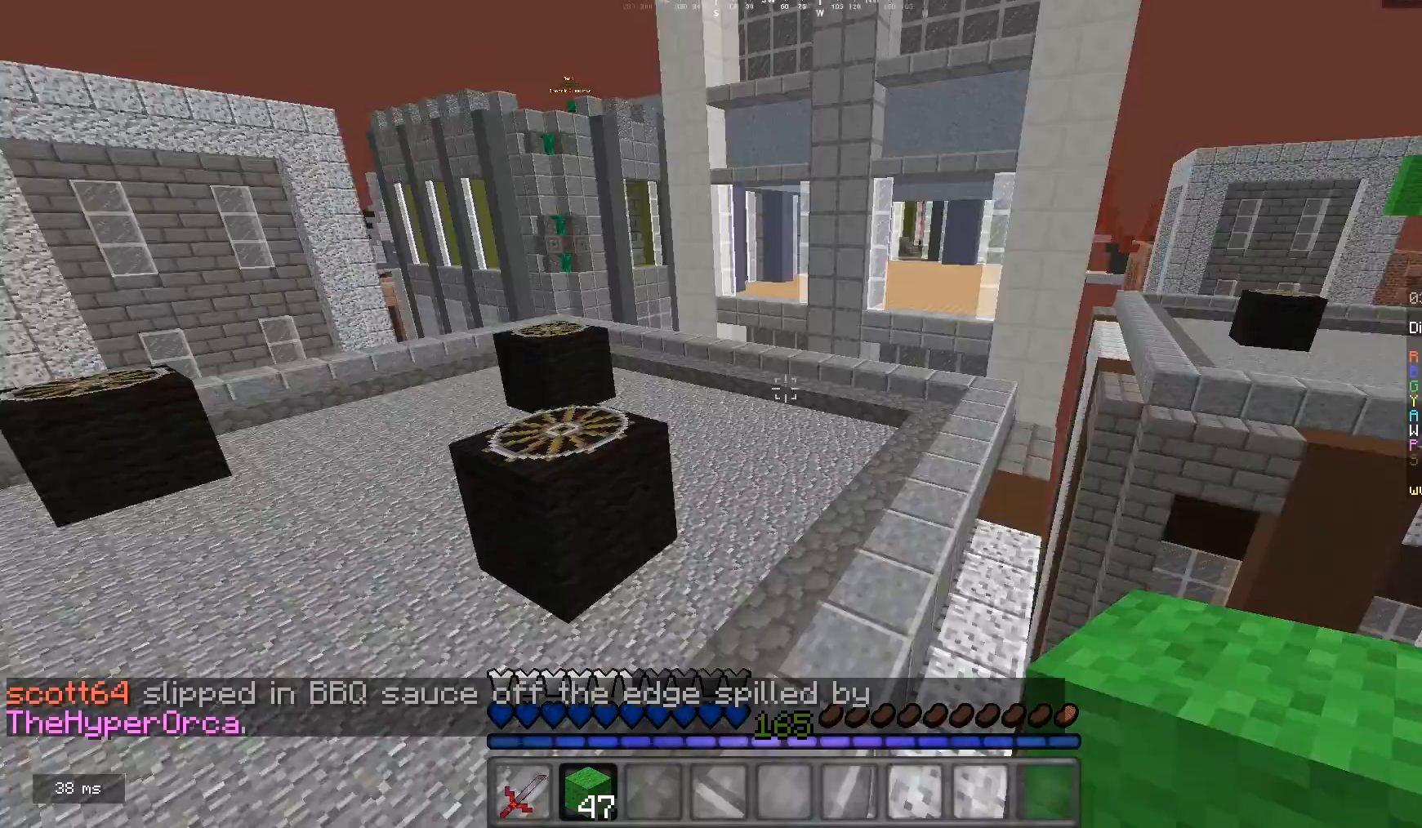
{"keys": ["w"], "mouse": ["left"], "events": [[67, "mouse_left", "down"]]}